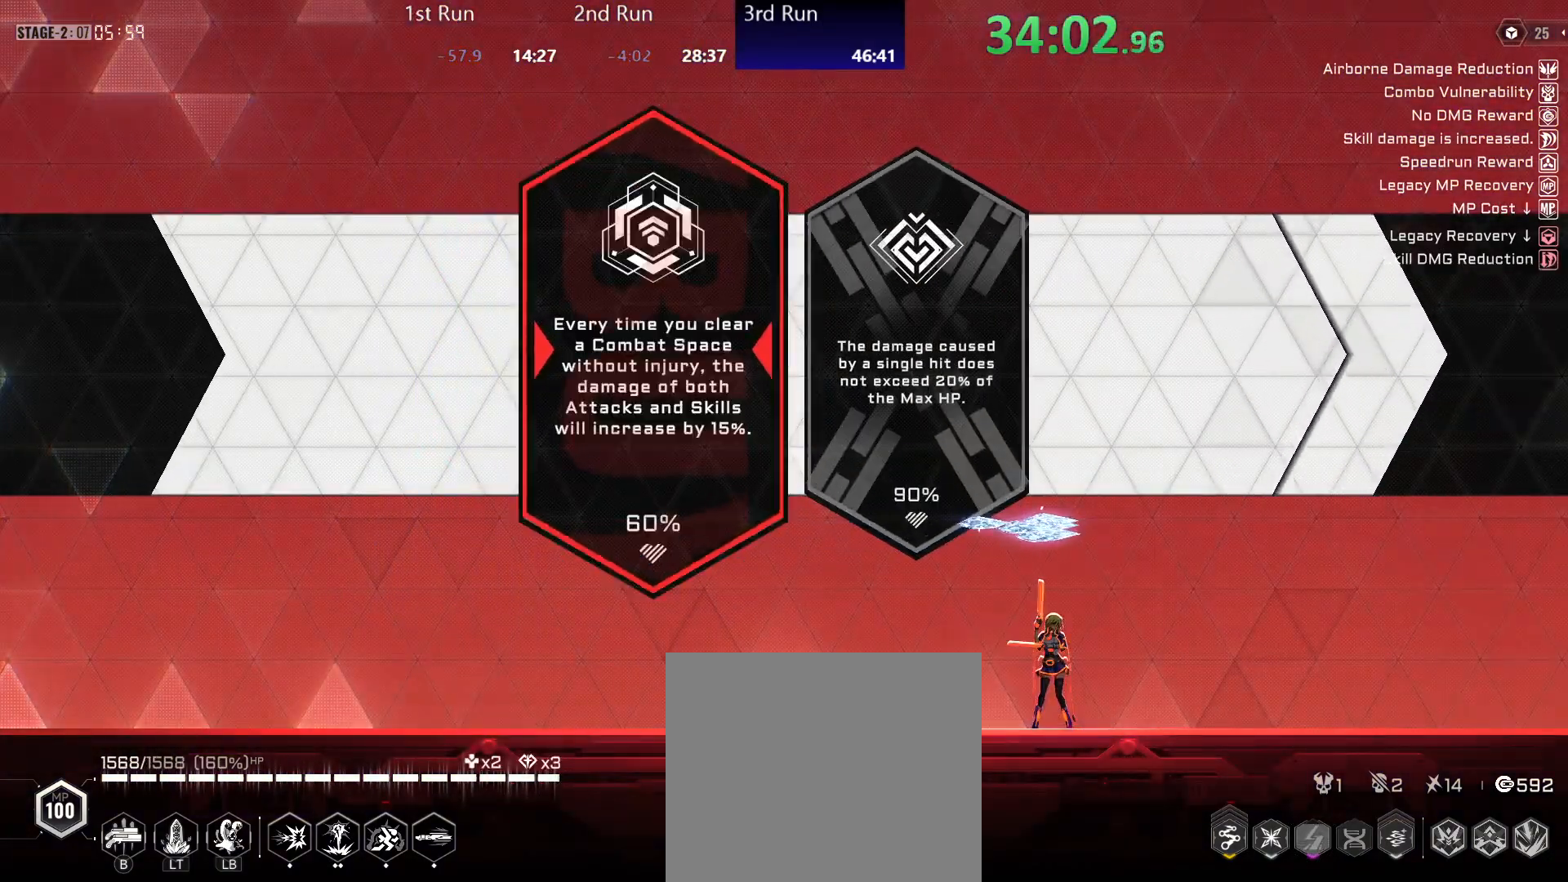
Gameplay with a controller (Xbox layout); each line is a JSON object with the inputs held at the frame after it. "events" lists button and stick changes between this image and that frame as [ms after this image, input, new state], when the widget could be followed in between.
{"buttons": [], "left_stick": "left", "right_stick": "center", "events": [[50, "B", "down"], [117, "B", "up"], [200, "B", "down"], [250, "B", "up"], [317, "B", "down"], [367, "B", "up"], [433, "B", "down"], [483, "B", "up"]]}
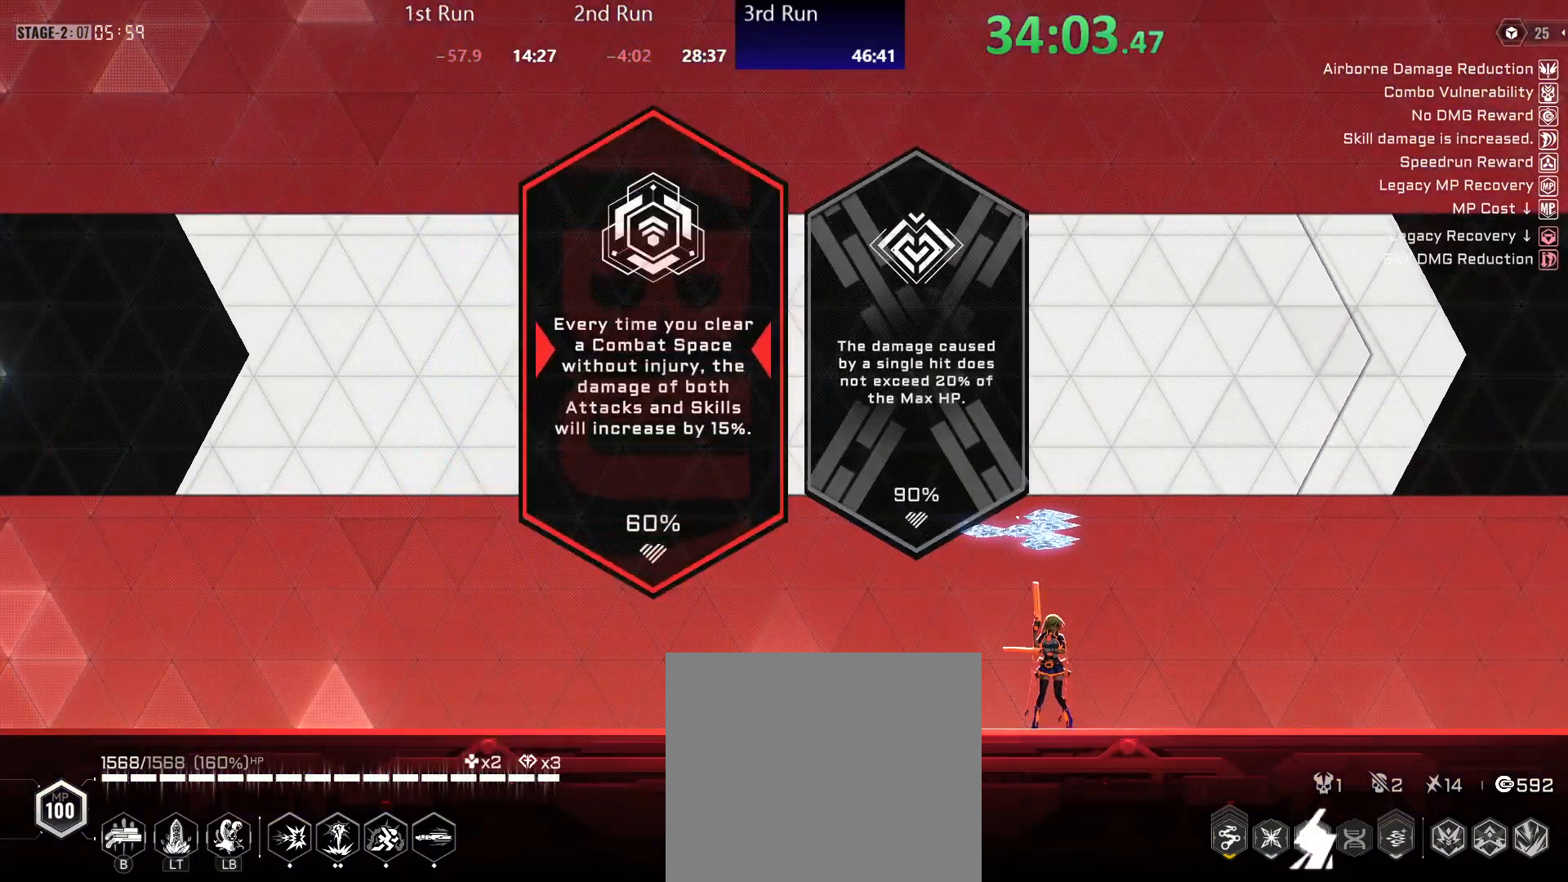
{"buttons": [], "left_stick": "left", "right_stick": "center", "events": [[100, "B", "down"], [183, "B", "up"], [250, "B", "down"], [333, "B", "up"], [400, "B", "down"], [467, "B", "up"]]}
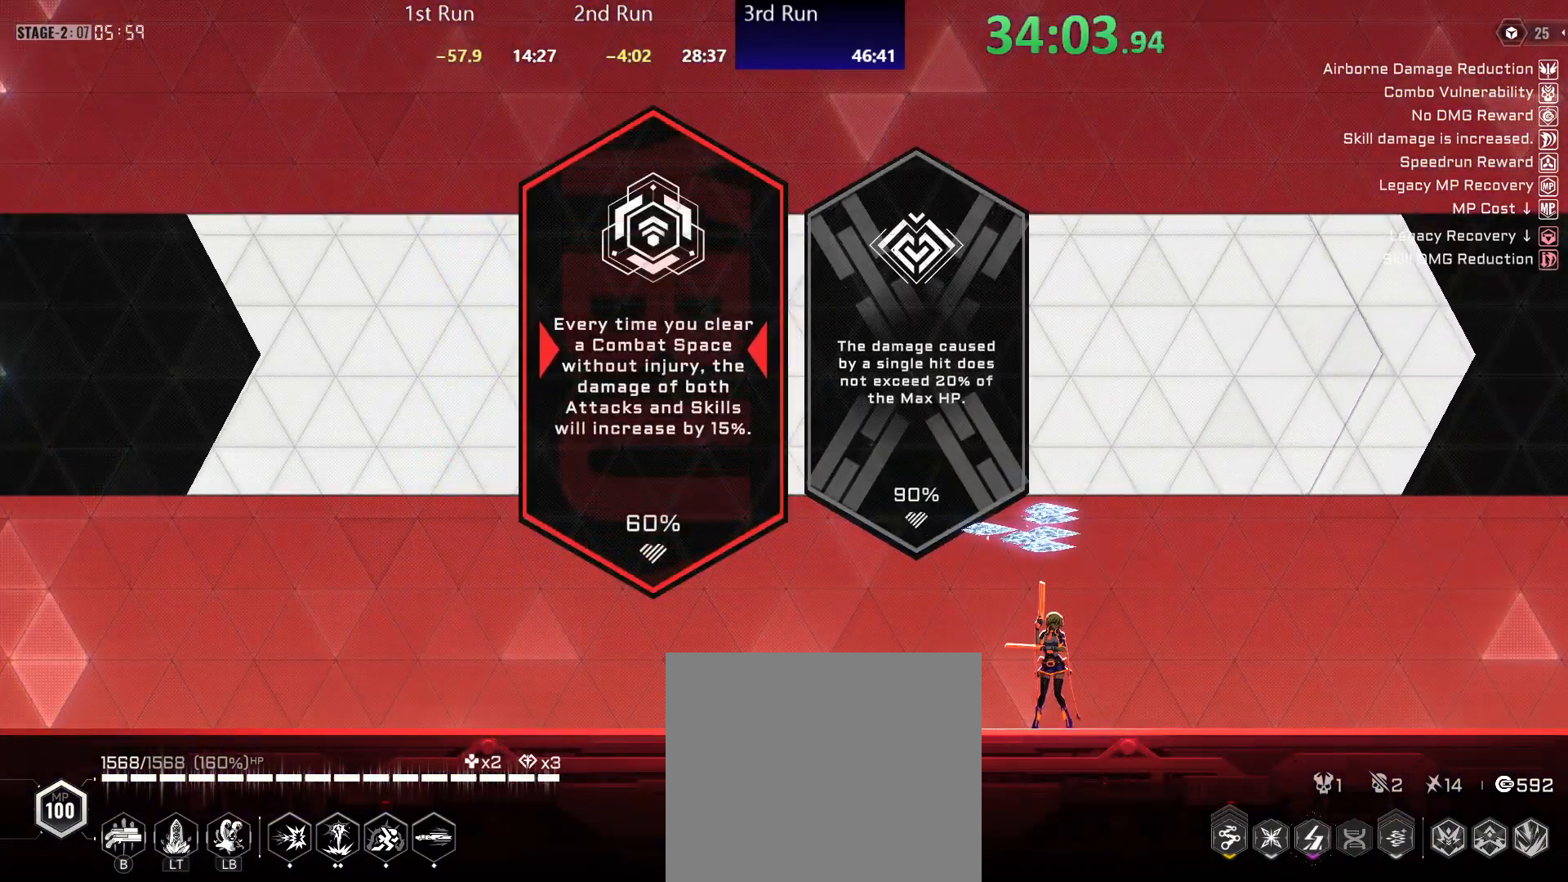
{"buttons": ["B"], "left_stick": "left", "right_stick": "center", "events": [[33, "B", "down"], [100, "B", "up"], [167, "B", "down"], [233, "B", "up"], [433, "B", "down"]]}
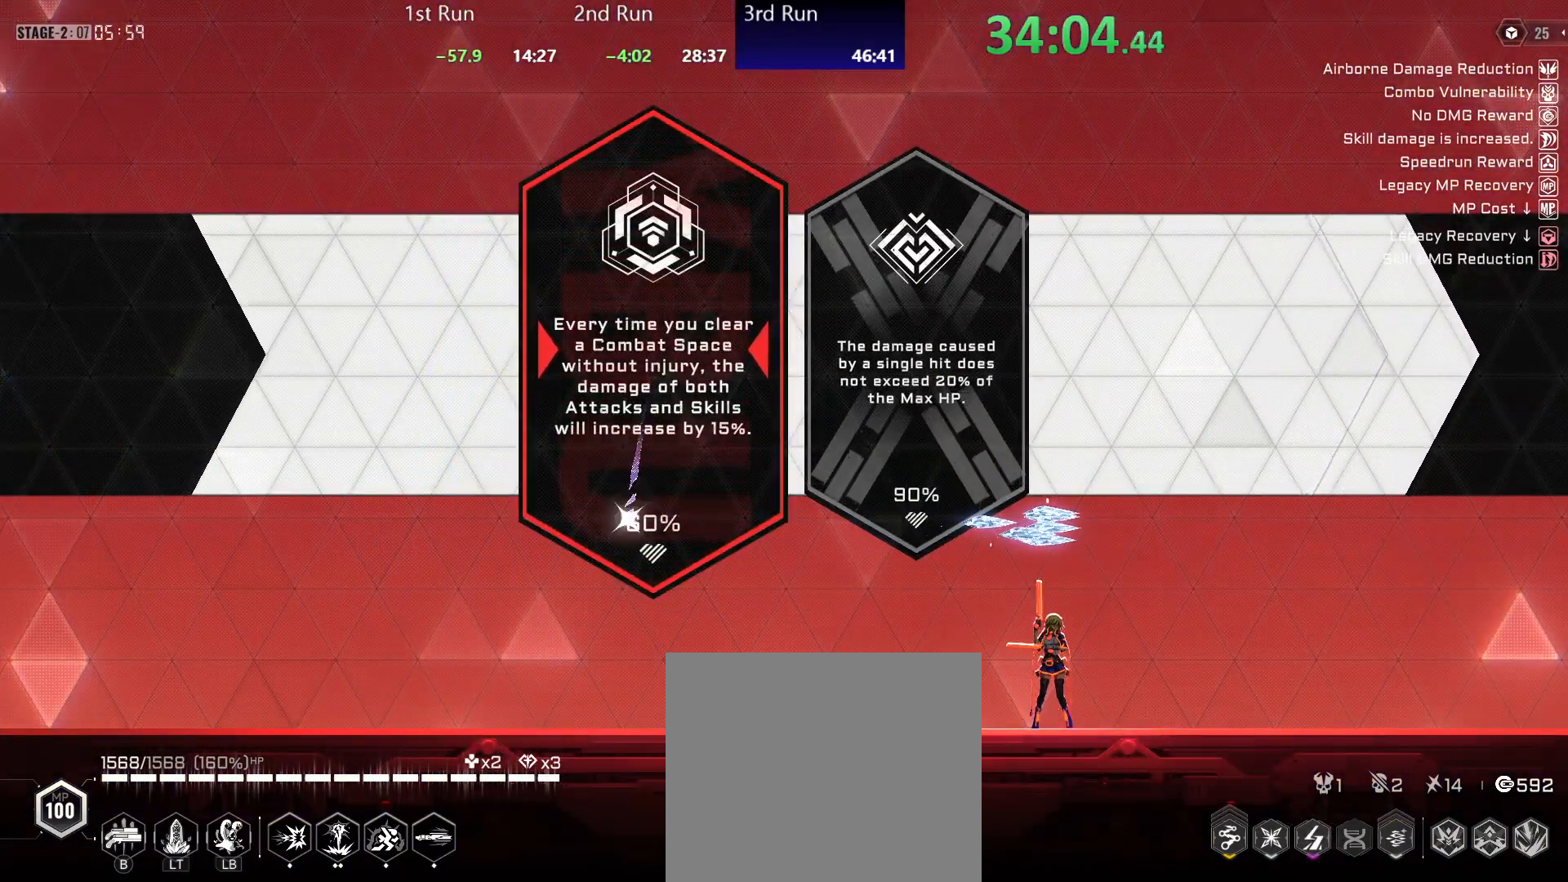
{"buttons": [], "left_stick": "center", "right_stick": "center", "events": [[17, "B", "up"], [83, "B", "down"], [150, "B", "up"], [183, "left_stick", "center"]]}
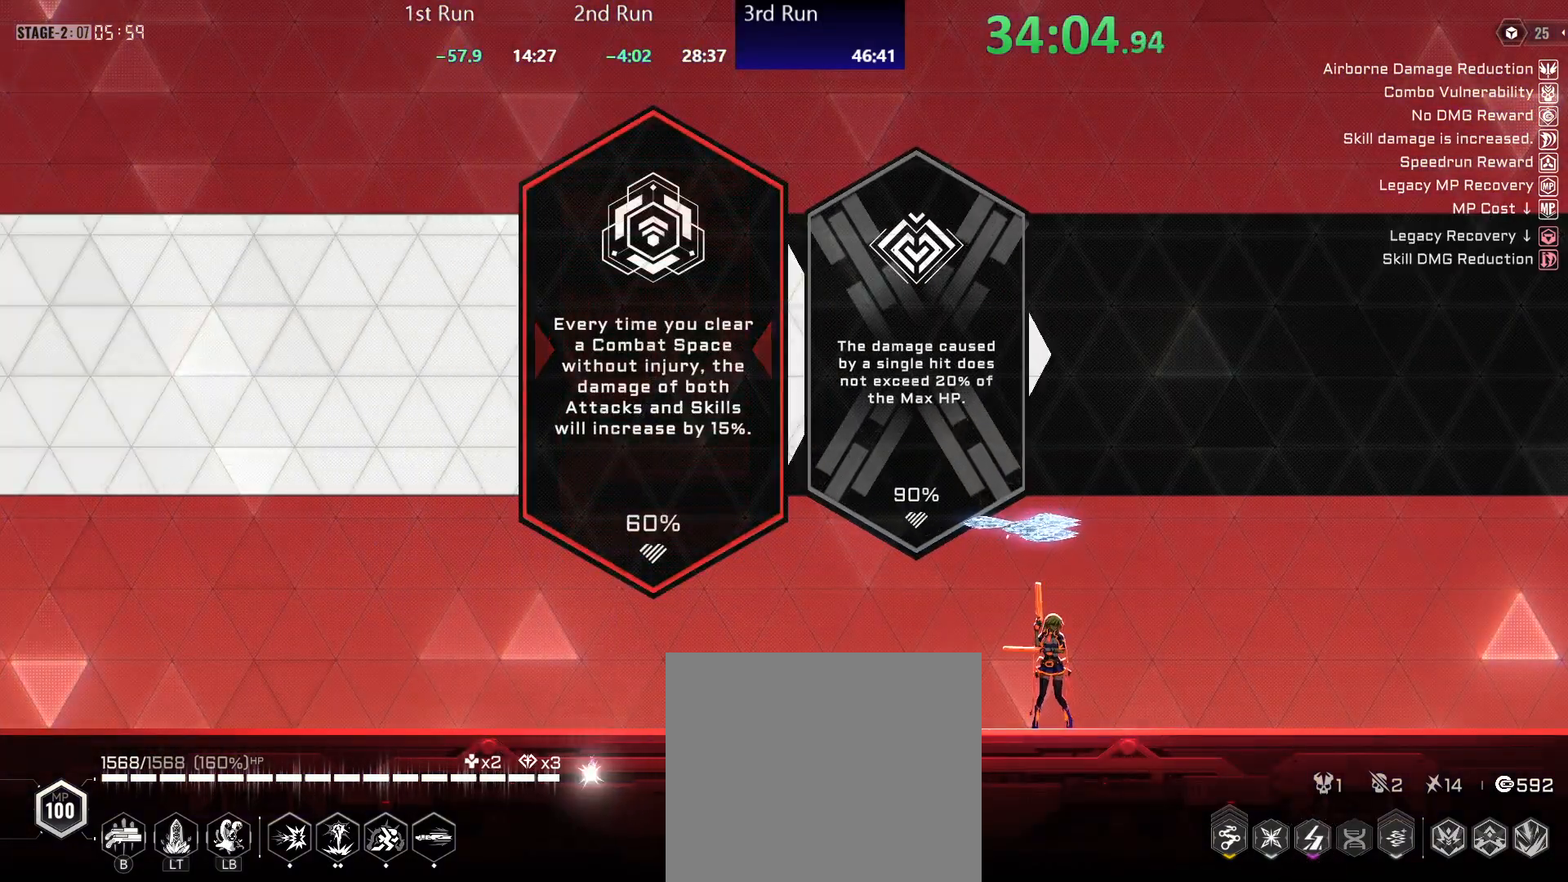
{"buttons": [], "left_stick": "center", "right_stick": "center", "events": []}
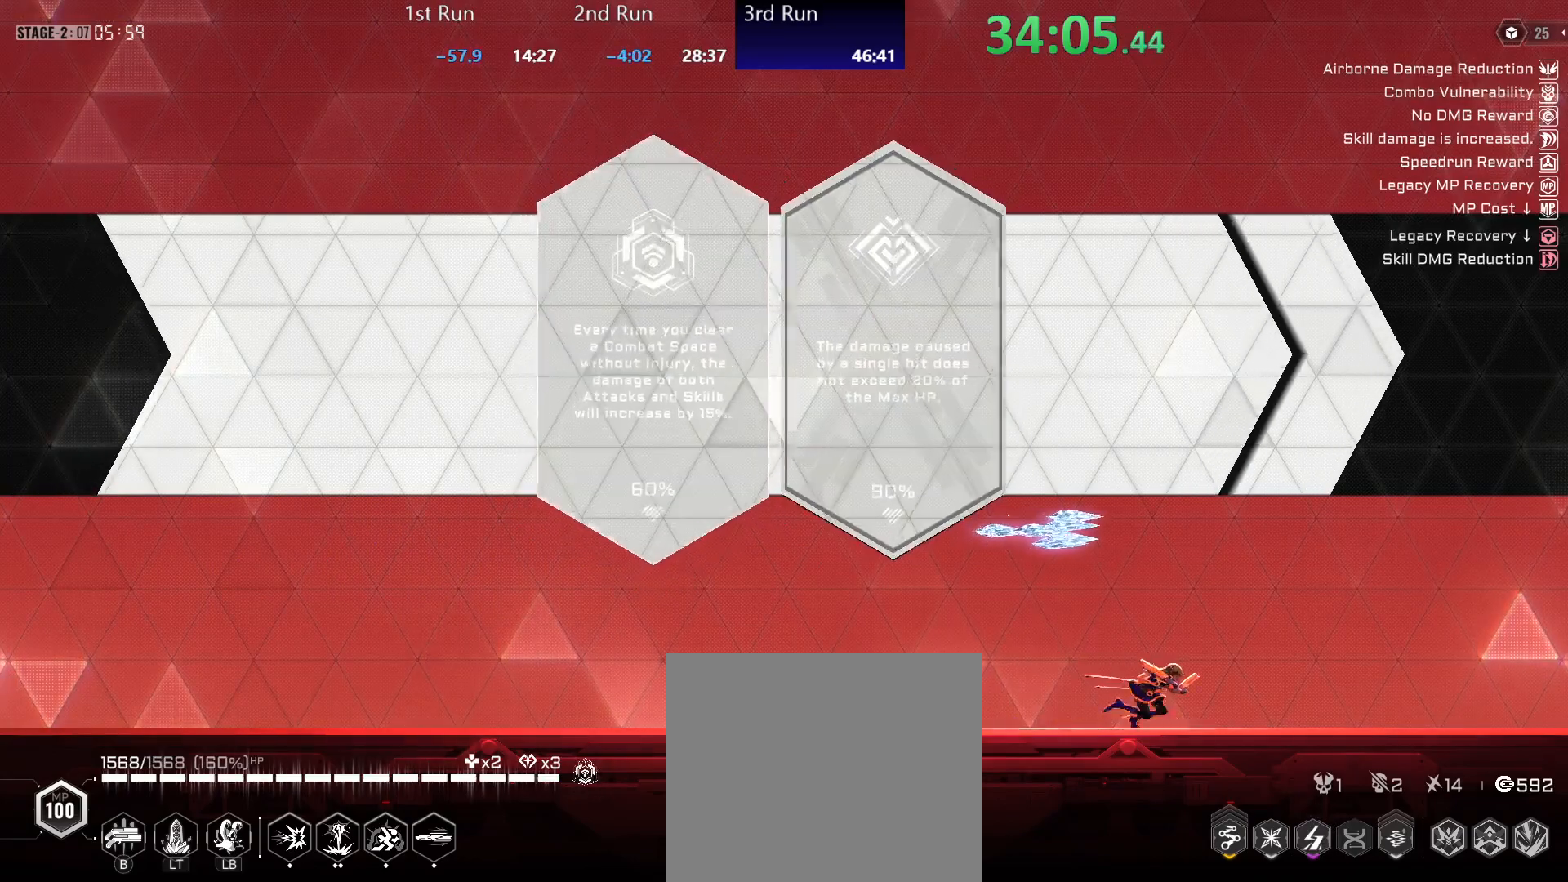
{"buttons": ["R2"], "left_stick": "center", "right_stick": "center", "events": [[33, "R2", "down"], [217, "R2", "up"], [233, "A", "down"], [317, "R2", "down"], [333, "A", "up"], [417, "R2", "up"], [483, "R2", "down"]]}
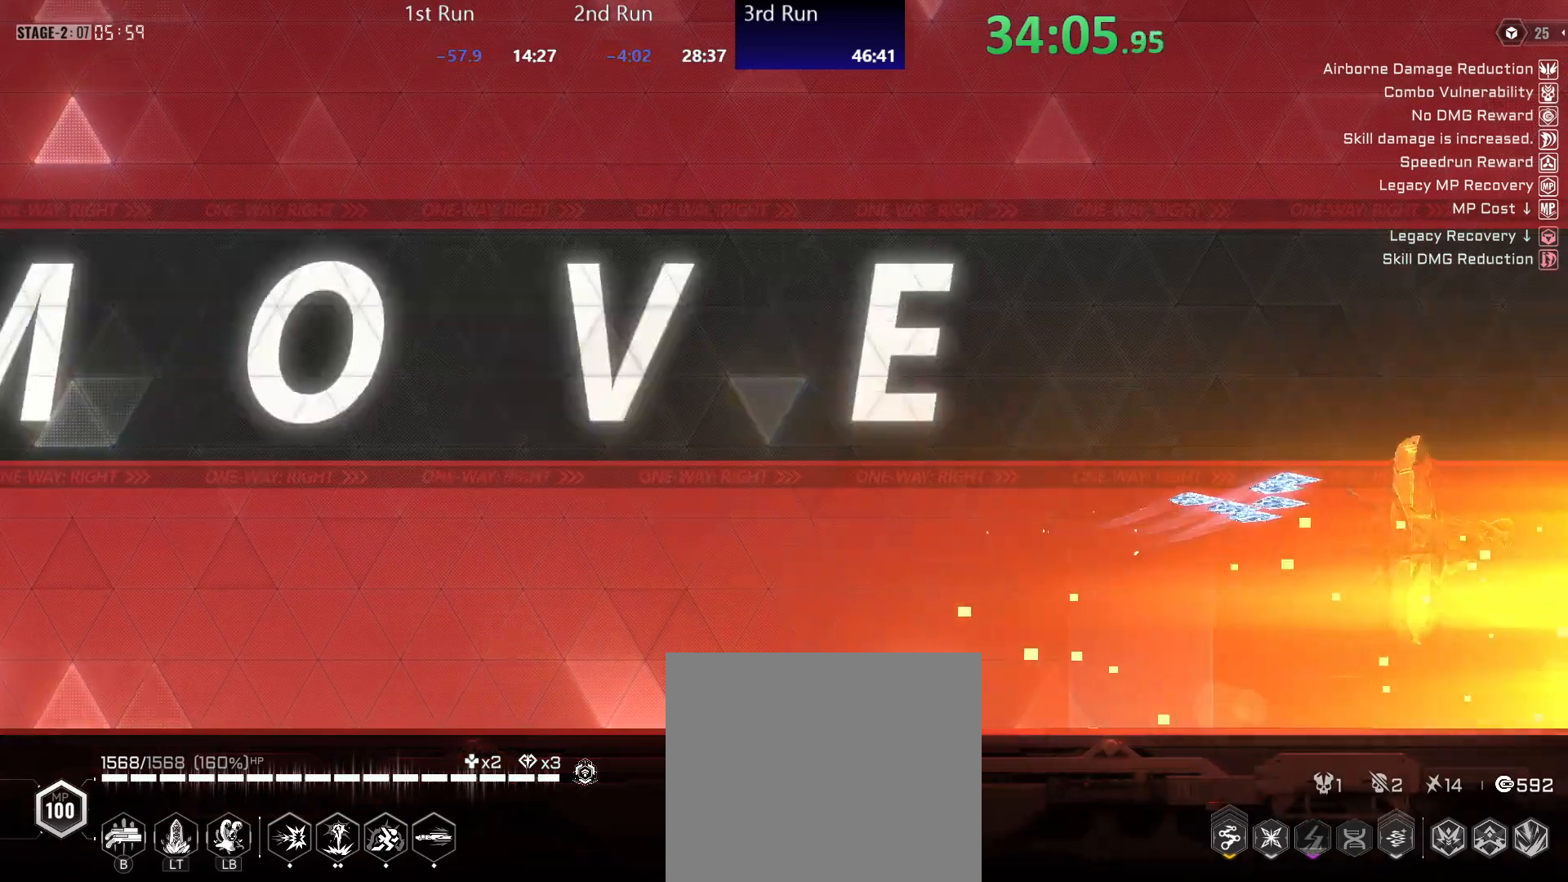
{"buttons": [], "left_stick": "center", "right_stick": "center", "events": [[50, "R2", "up"], [117, "R2", "down"], [200, "R2", "up"]]}
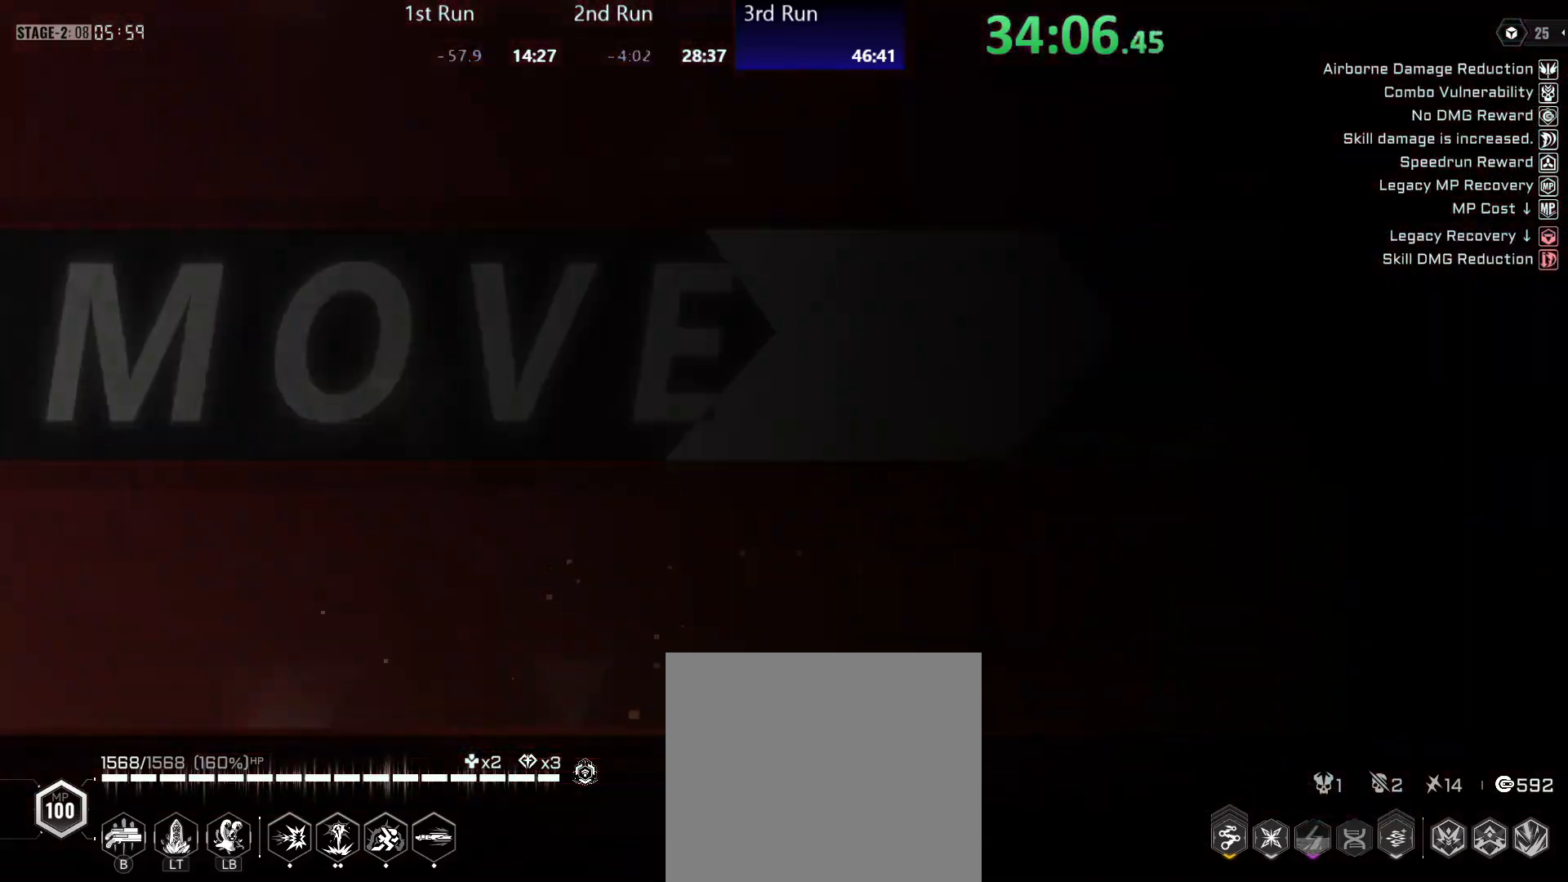
{"buttons": [], "left_stick": "left", "right_stick": "center", "events": [[67, "left_stick", "left"]]}
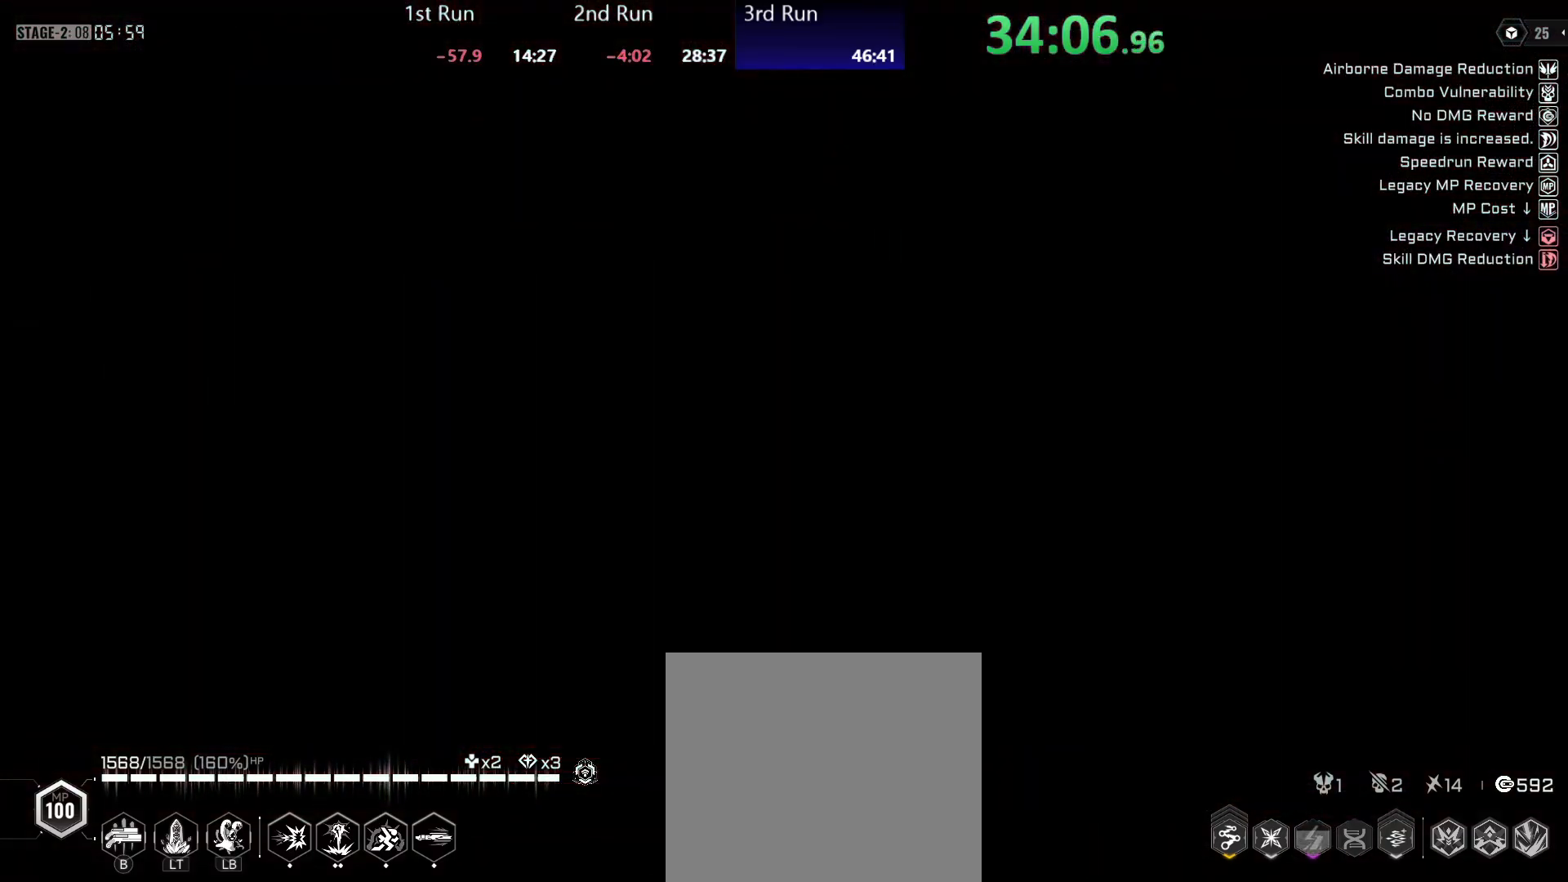
{"buttons": [], "left_stick": "center", "right_stick": "center", "events": [[500, "left_stick", "center"]]}
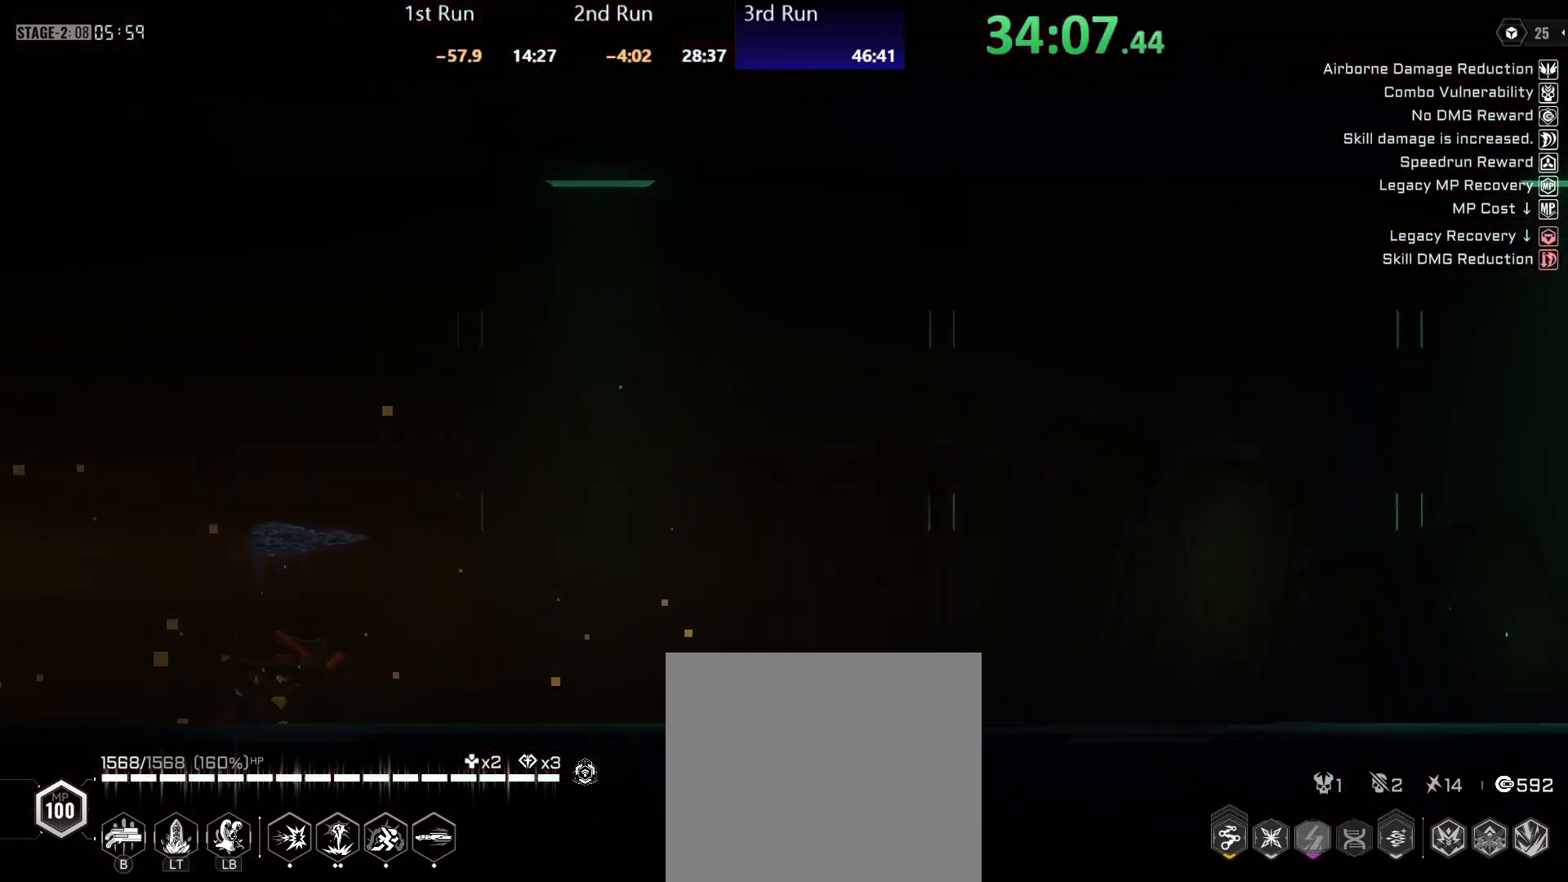
{"buttons": [], "left_stick": "center", "right_stick": "center", "events": []}
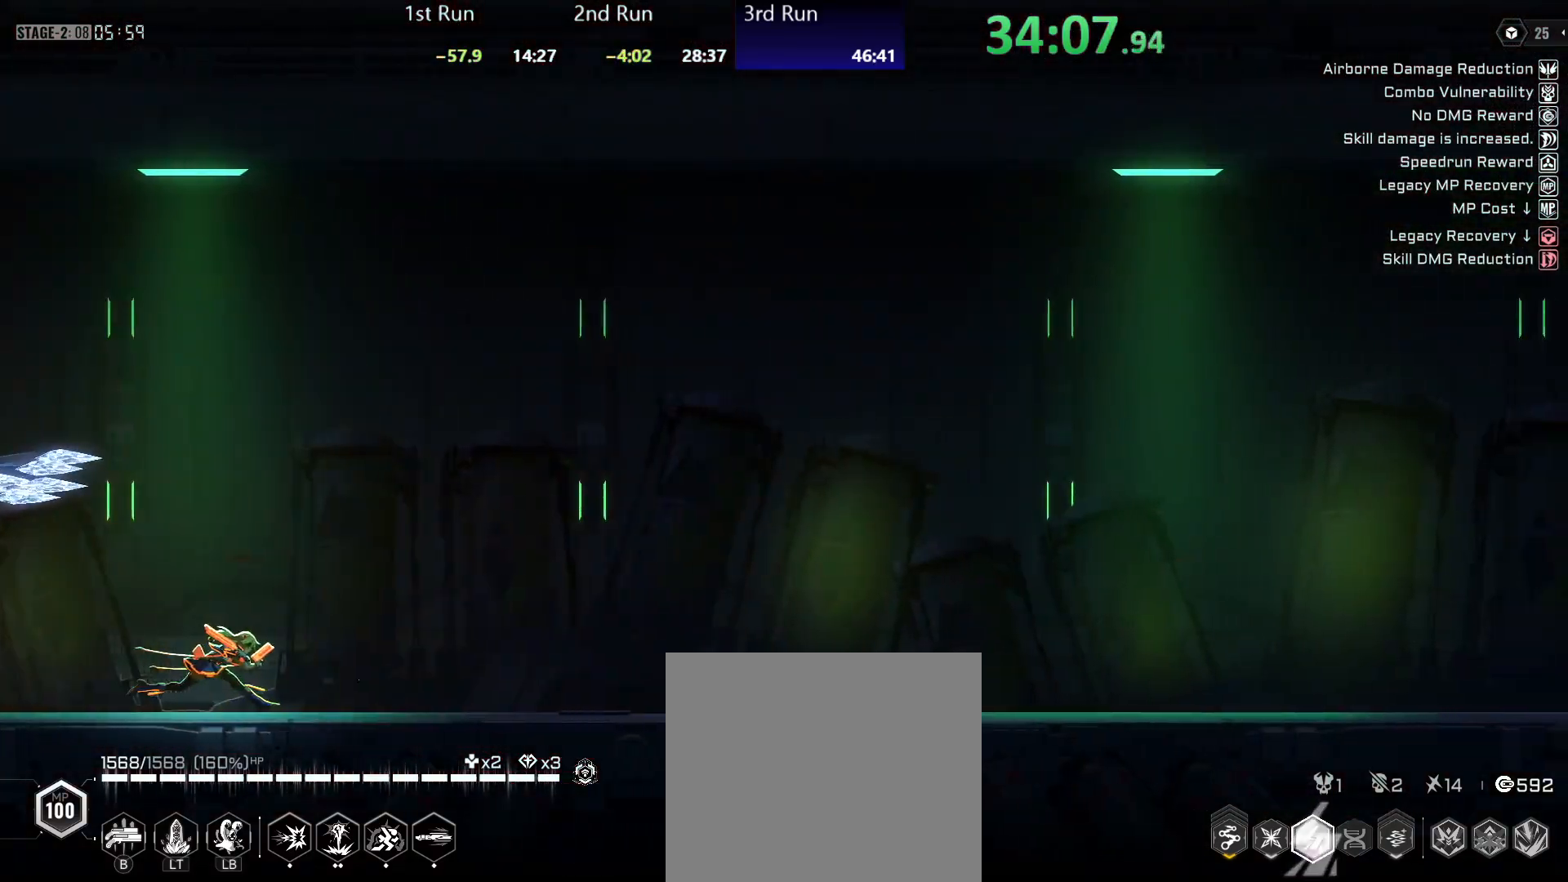
{"buttons": [], "left_stick": "center", "right_stick": "center", "events": []}
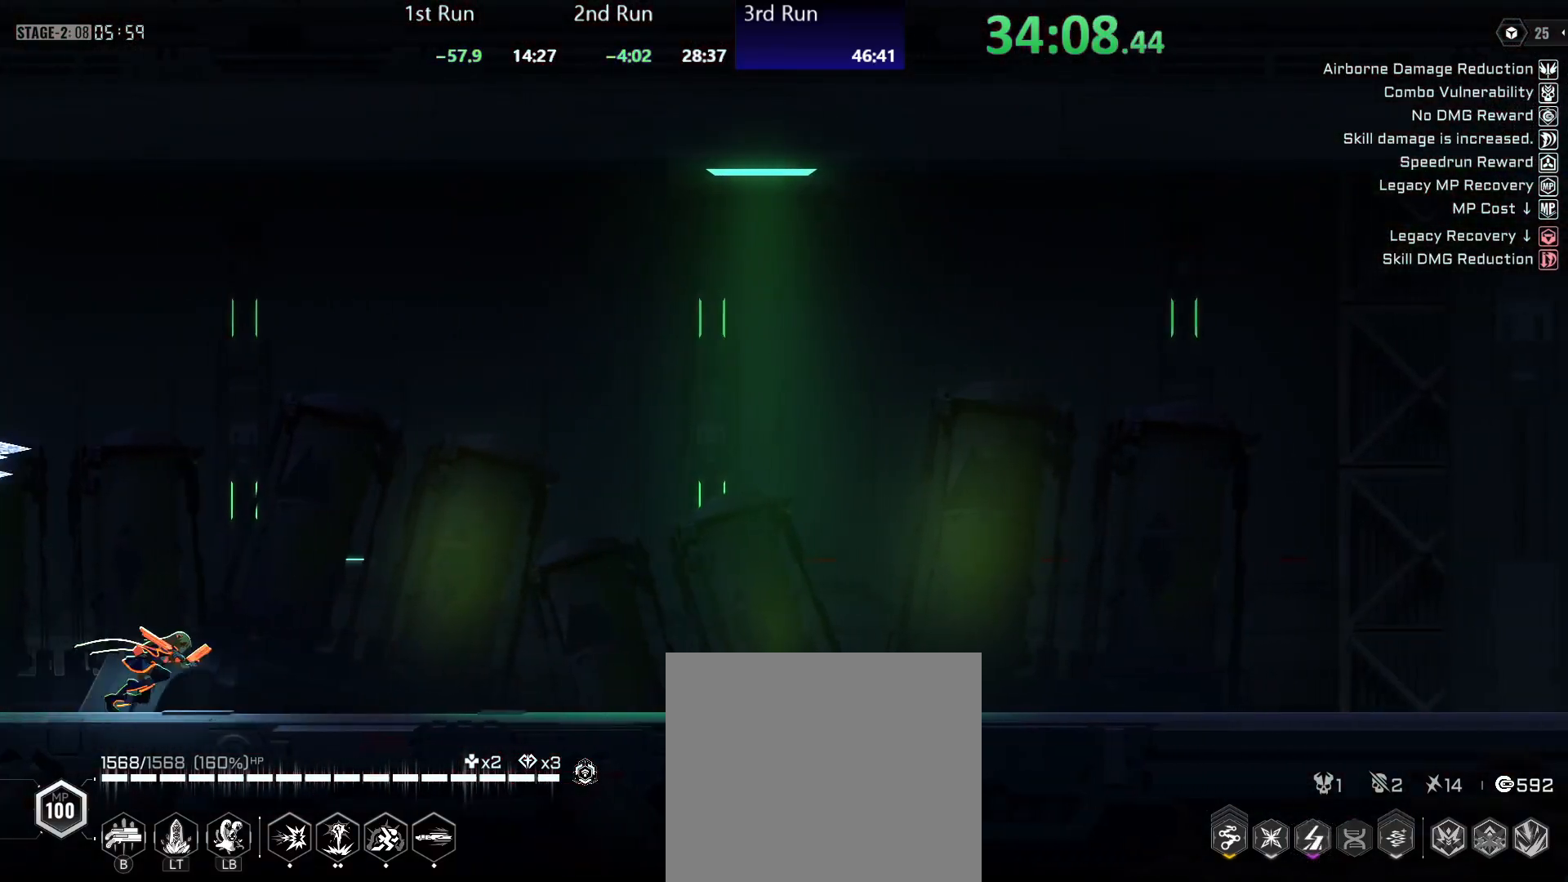
{"buttons": [], "left_stick": "center", "right_stick": "center", "events": []}
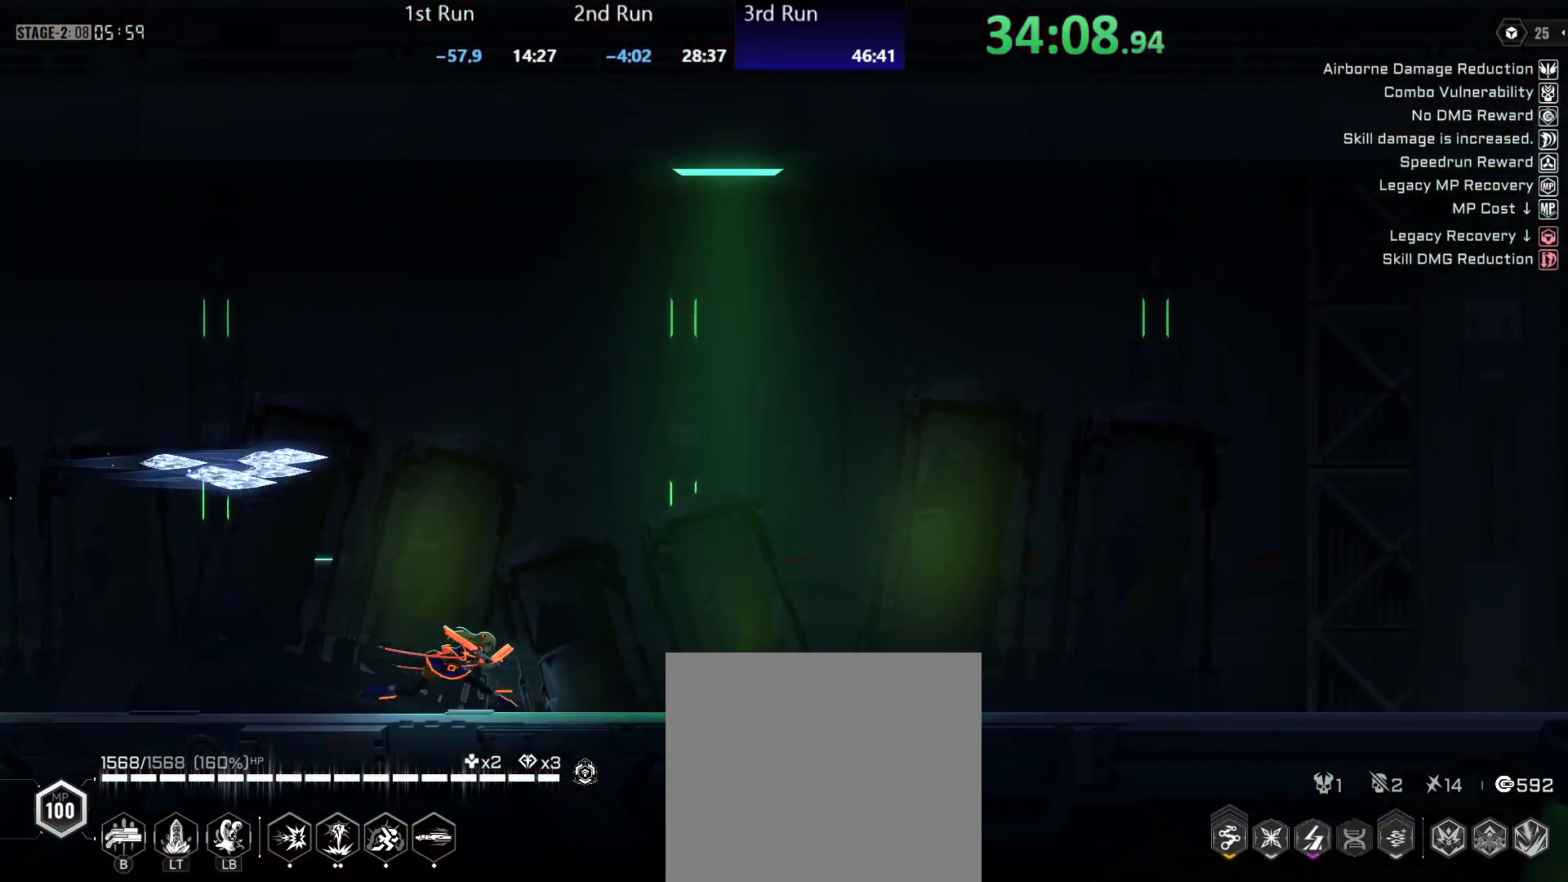
{"buttons": [], "left_stick": "center", "right_stick": "center", "events": []}
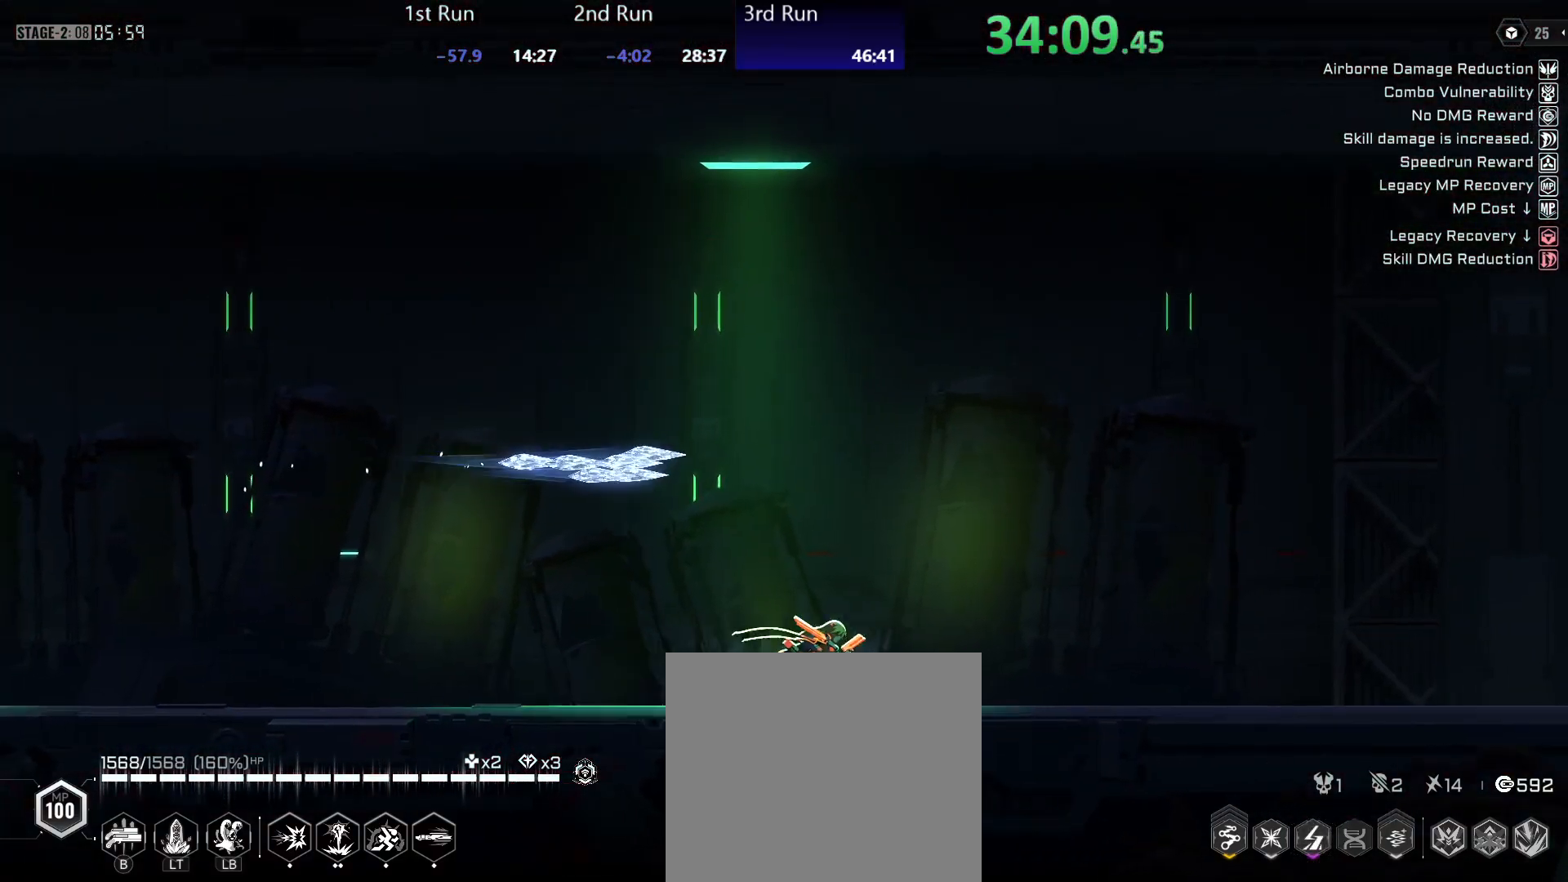
{"buttons": [], "left_stick": "center", "right_stick": "center", "events": [[167, "R2", "down"], [317, "R2", "up"], [333, "A", "down"], [417, "R2", "down"], [433, "A", "up"], [500, "R2", "up"]]}
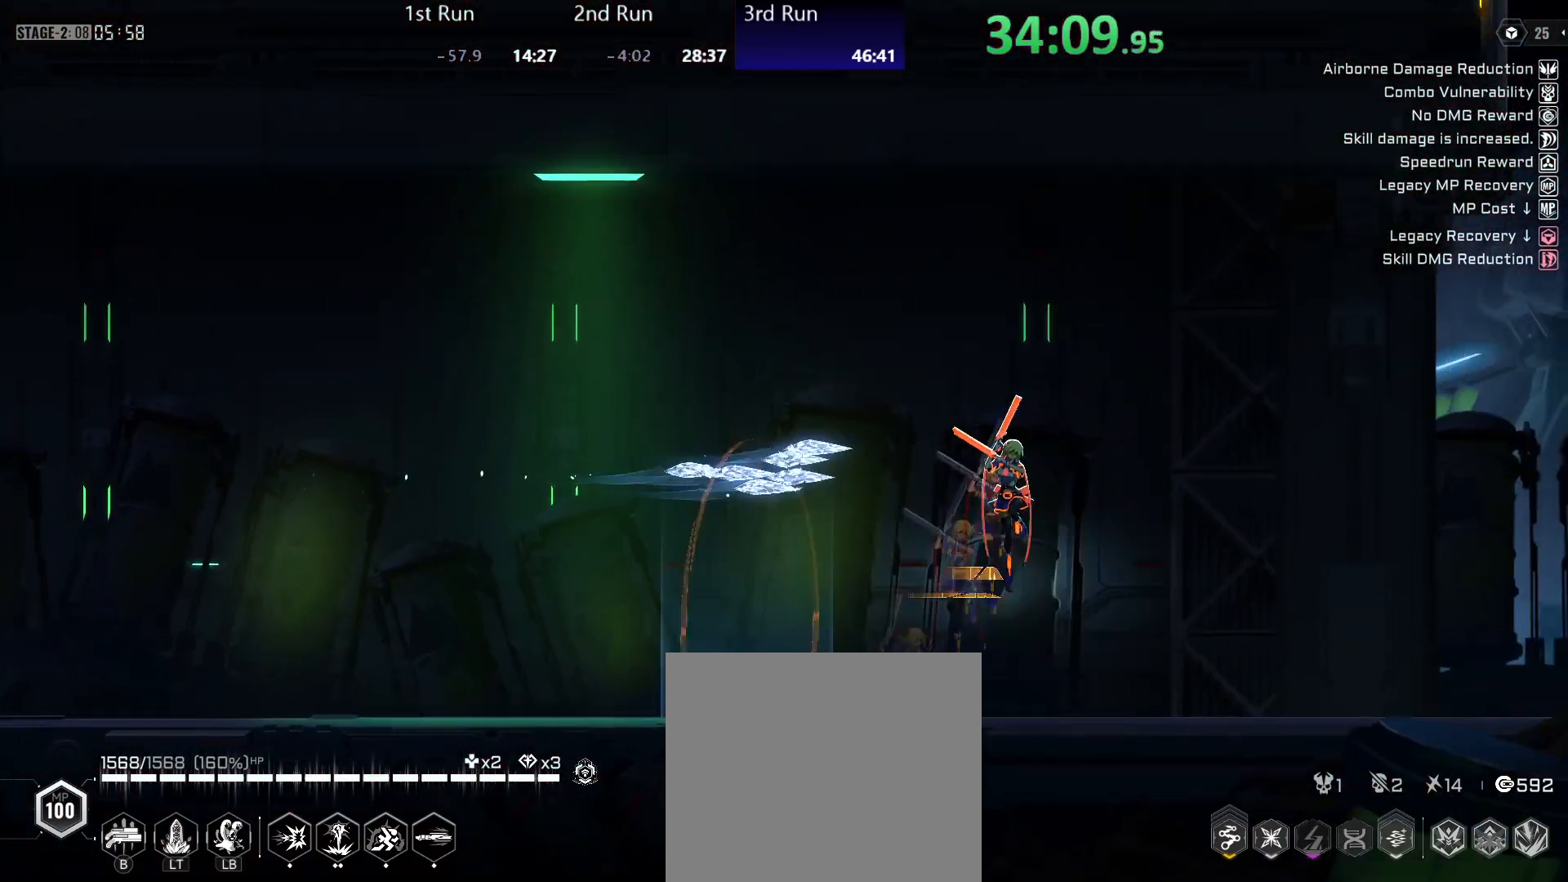
{"buttons": [], "left_stick": "center", "right_stick": "center", "events": [[67, "R2", "down"], [133, "R2", "up"], [200, "R2", "down"], [300, "R2", "up"], [367, "R2", "down"], [450, "R2", "up"]]}
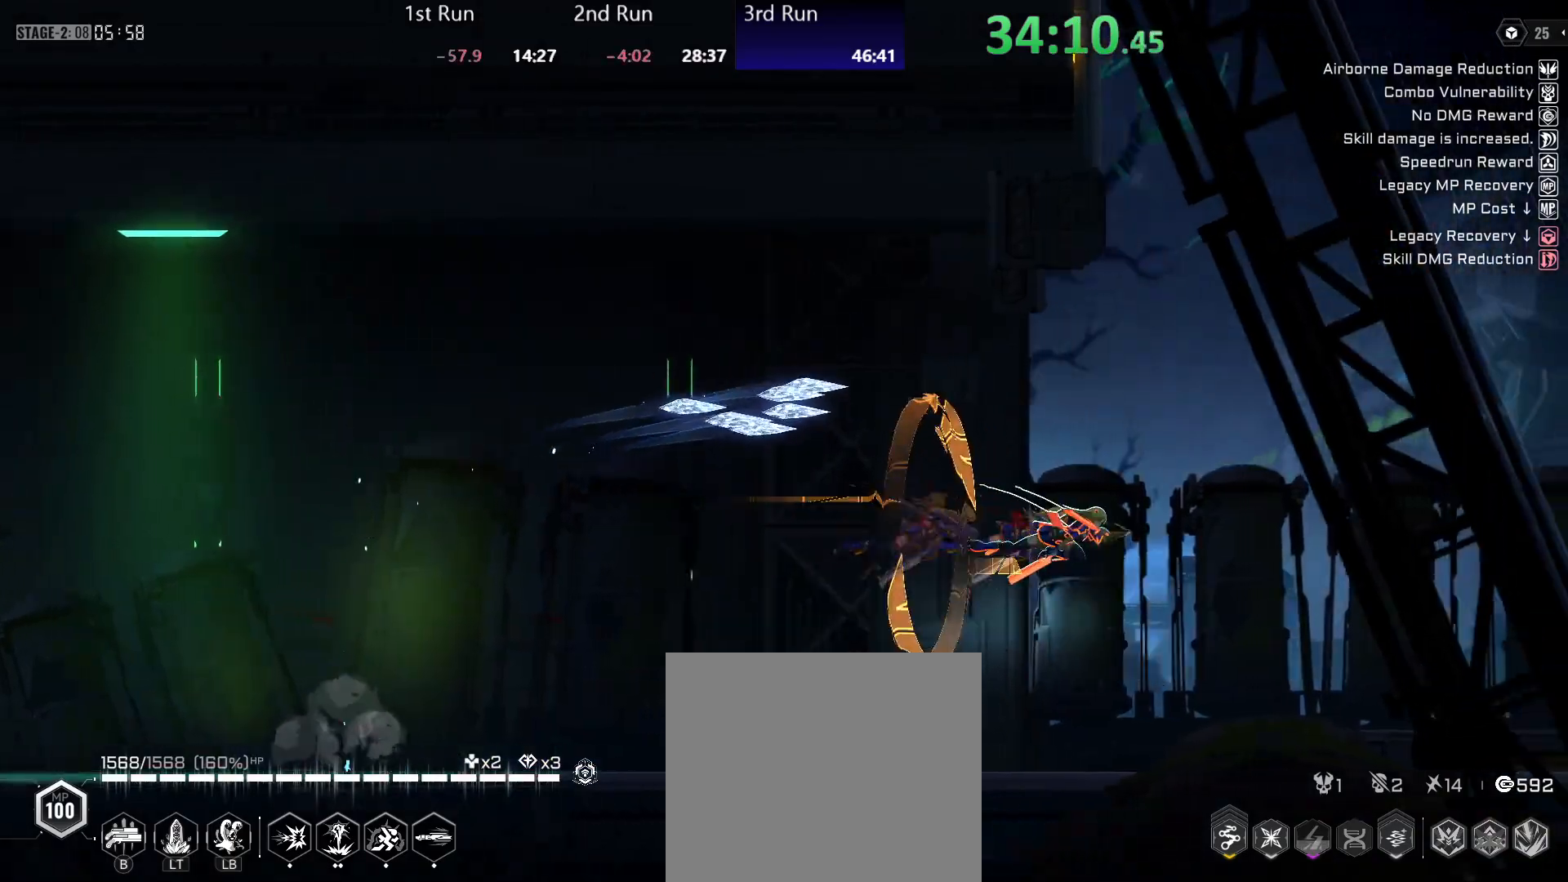
{"buttons": [], "left_stick": "center", "right_stick": "center", "events": [[17, "R2", "down"], [100, "R2", "up"], [167, "R2", "down"], [250, "R2", "up"], [333, "R2", "down"], [417, "R2", "up"]]}
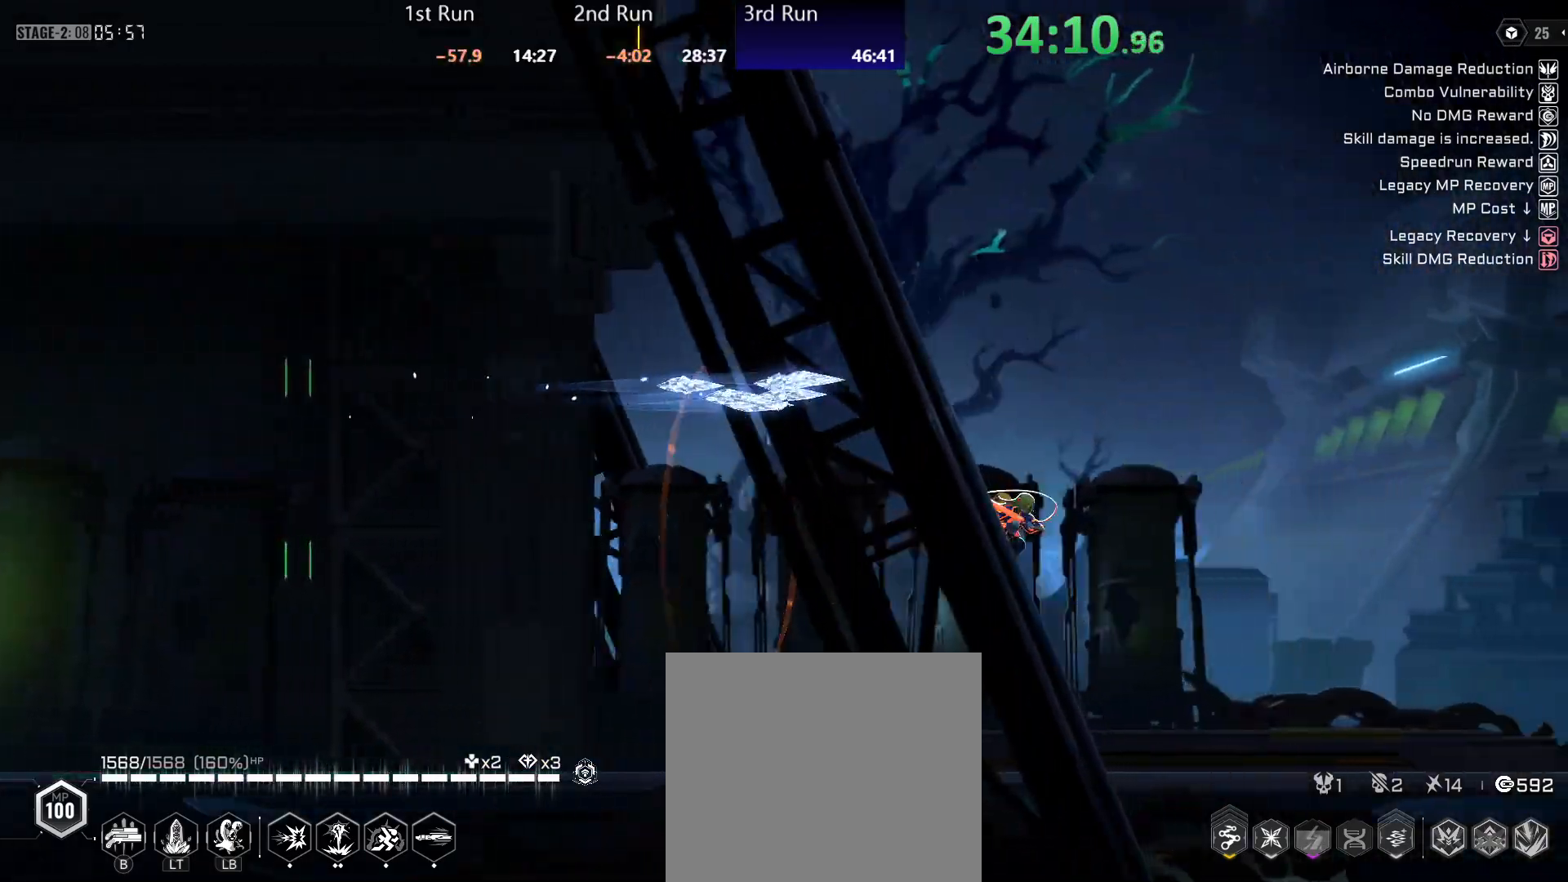
{"buttons": ["A", "R2"], "left_stick": "center", "right_stick": "center", "events": [[317, "R2", "down"], [400, "A", "down"], [417, "R2", "up"], [500, "R2", "down"]]}
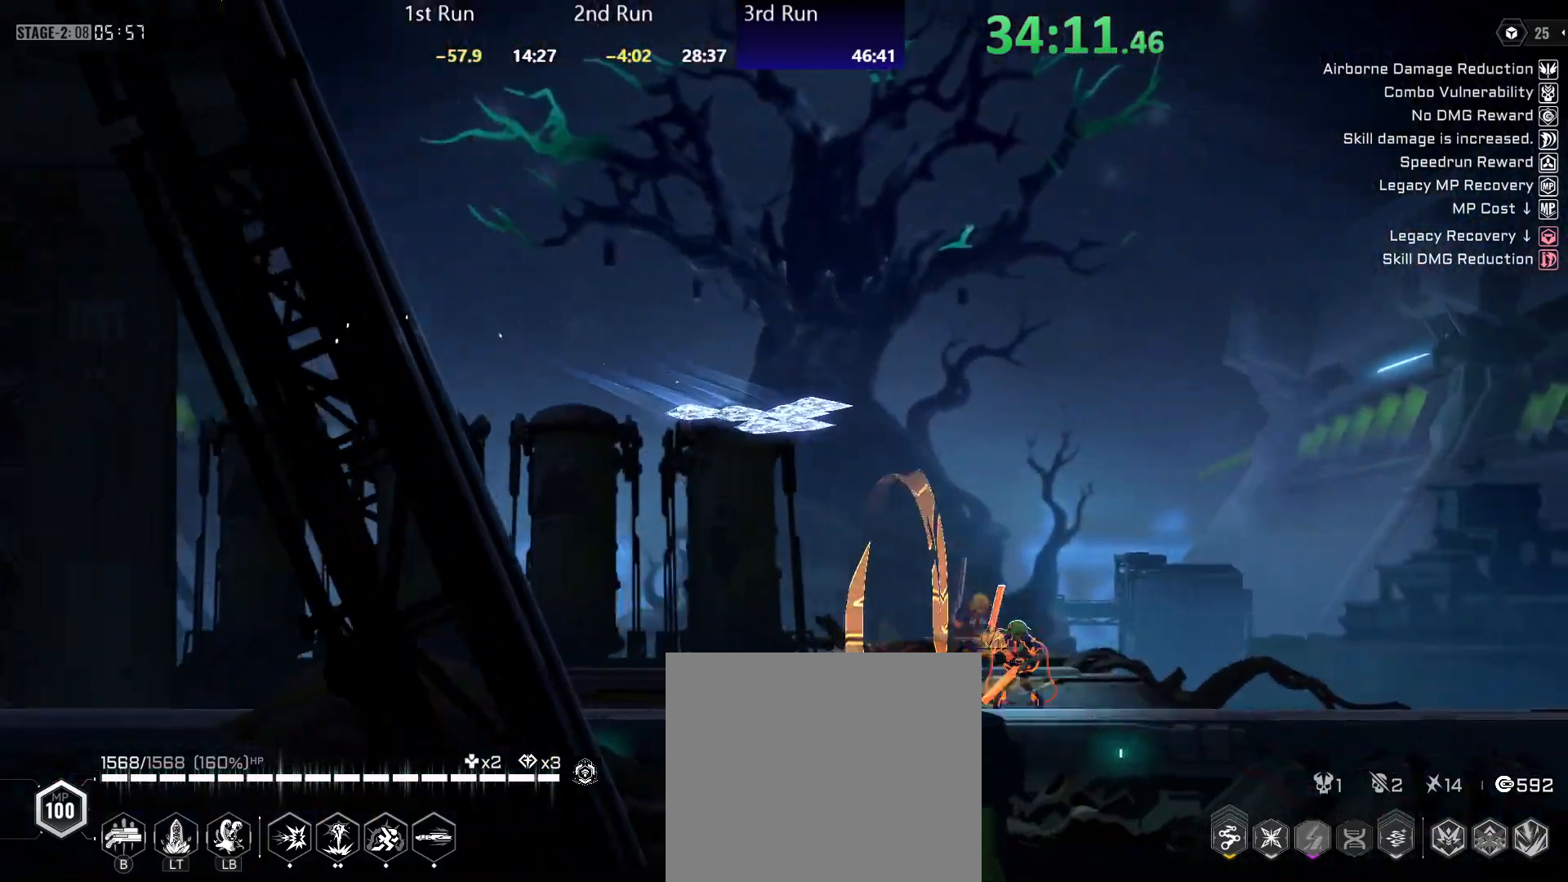
{"buttons": ["R2"], "left_stick": "center", "right_stick": "center", "events": [[17, "A", "up"], [250, "R2", "up"], [300, "R2", "down"], [383, "R2", "up"], [450, "R2", "down"]]}
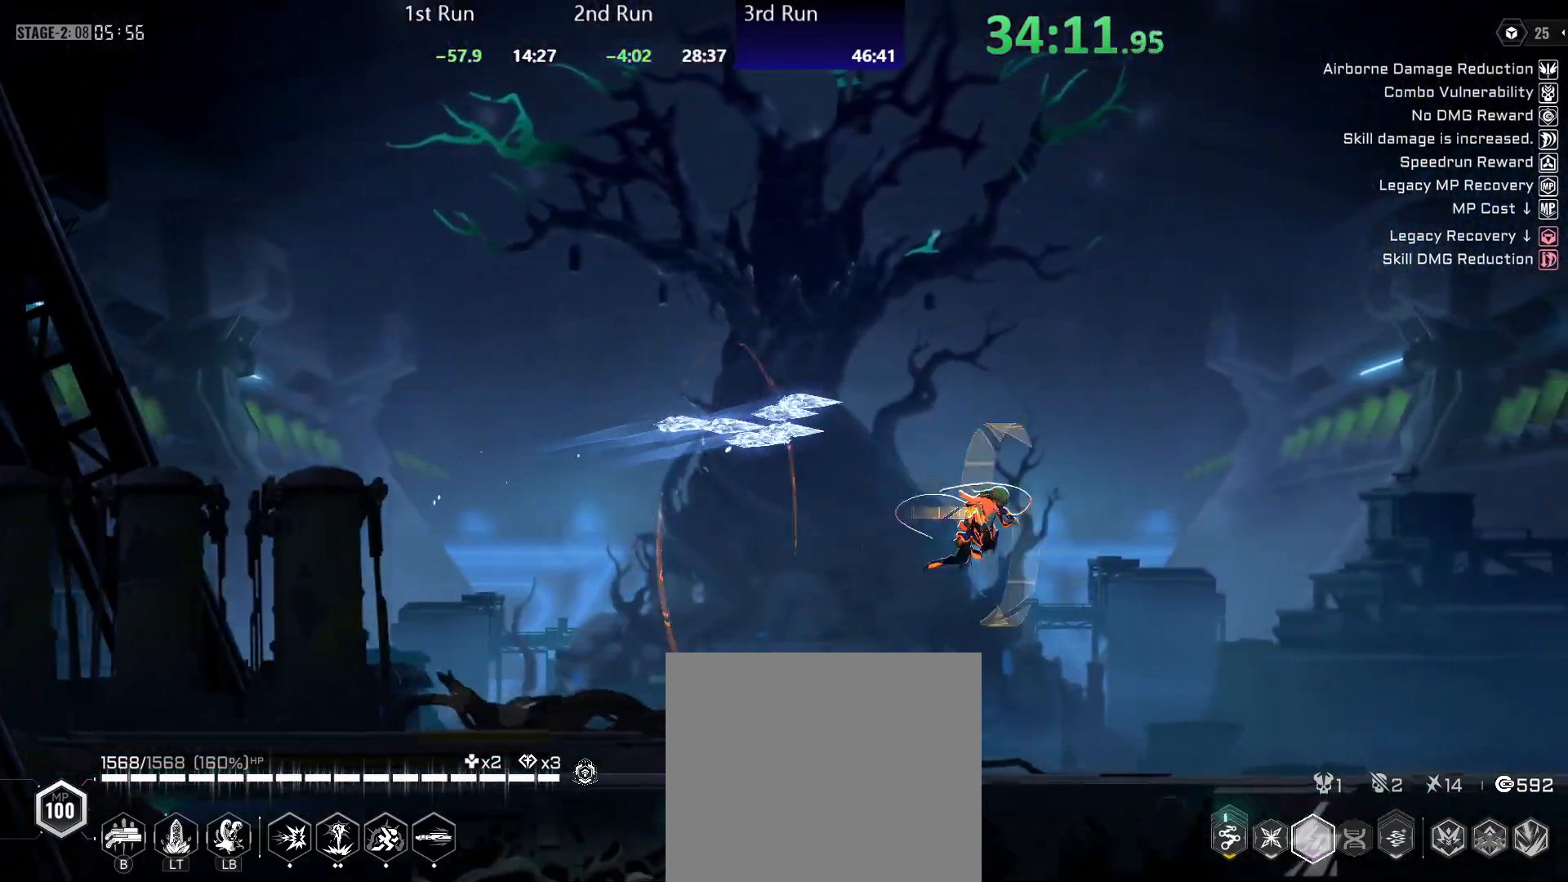
{"buttons": ["R2"], "left_stick": "center", "right_stick": "center", "events": [[33, "R2", "up"], [117, "R2", "down"], [200, "R2", "up"], [267, "R2", "down"], [350, "R2", "up"], [417, "R2", "down"]]}
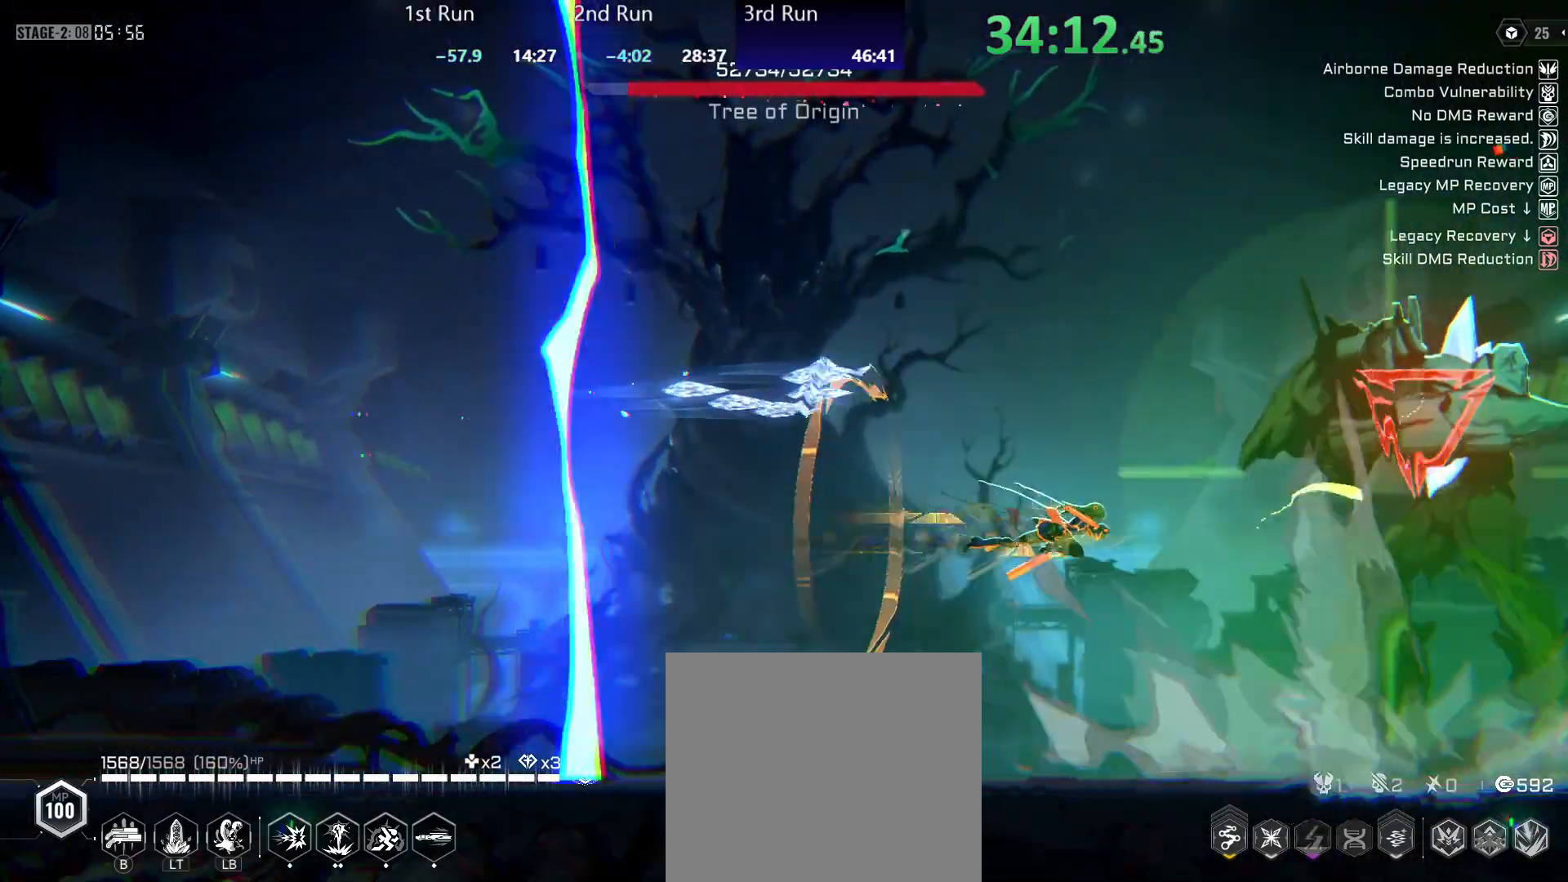
{"buttons": ["Y"], "left_stick": "center", "right_stick": "center", "events": [[50, "R2", "up"], [417, "Y", "down"]]}
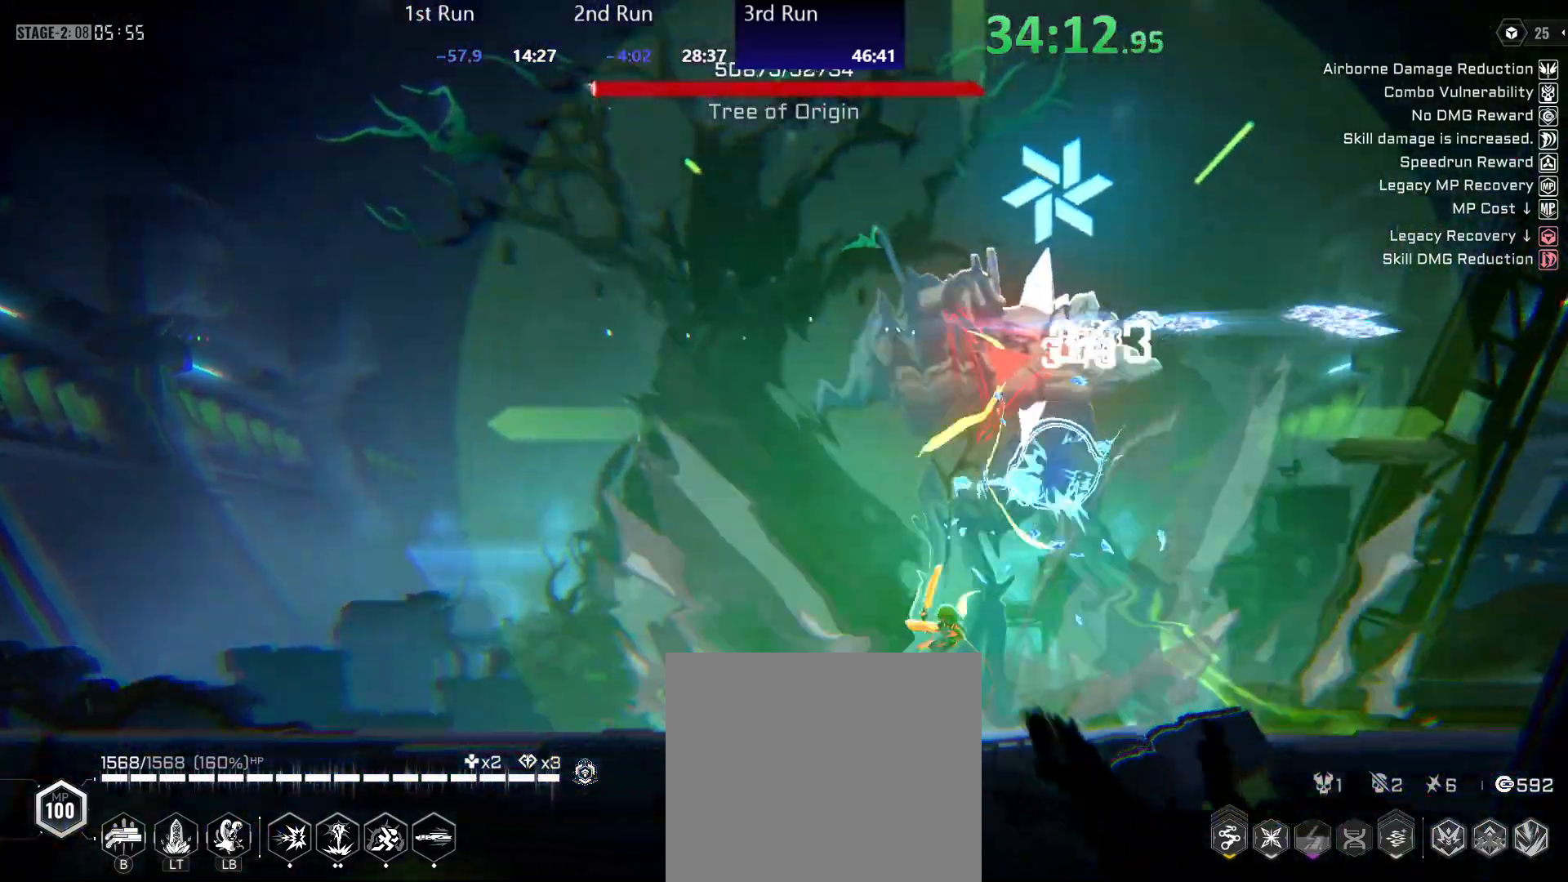
{"buttons": [], "left_stick": "center", "right_stick": "center", "events": [[483, "Y", "up"]]}
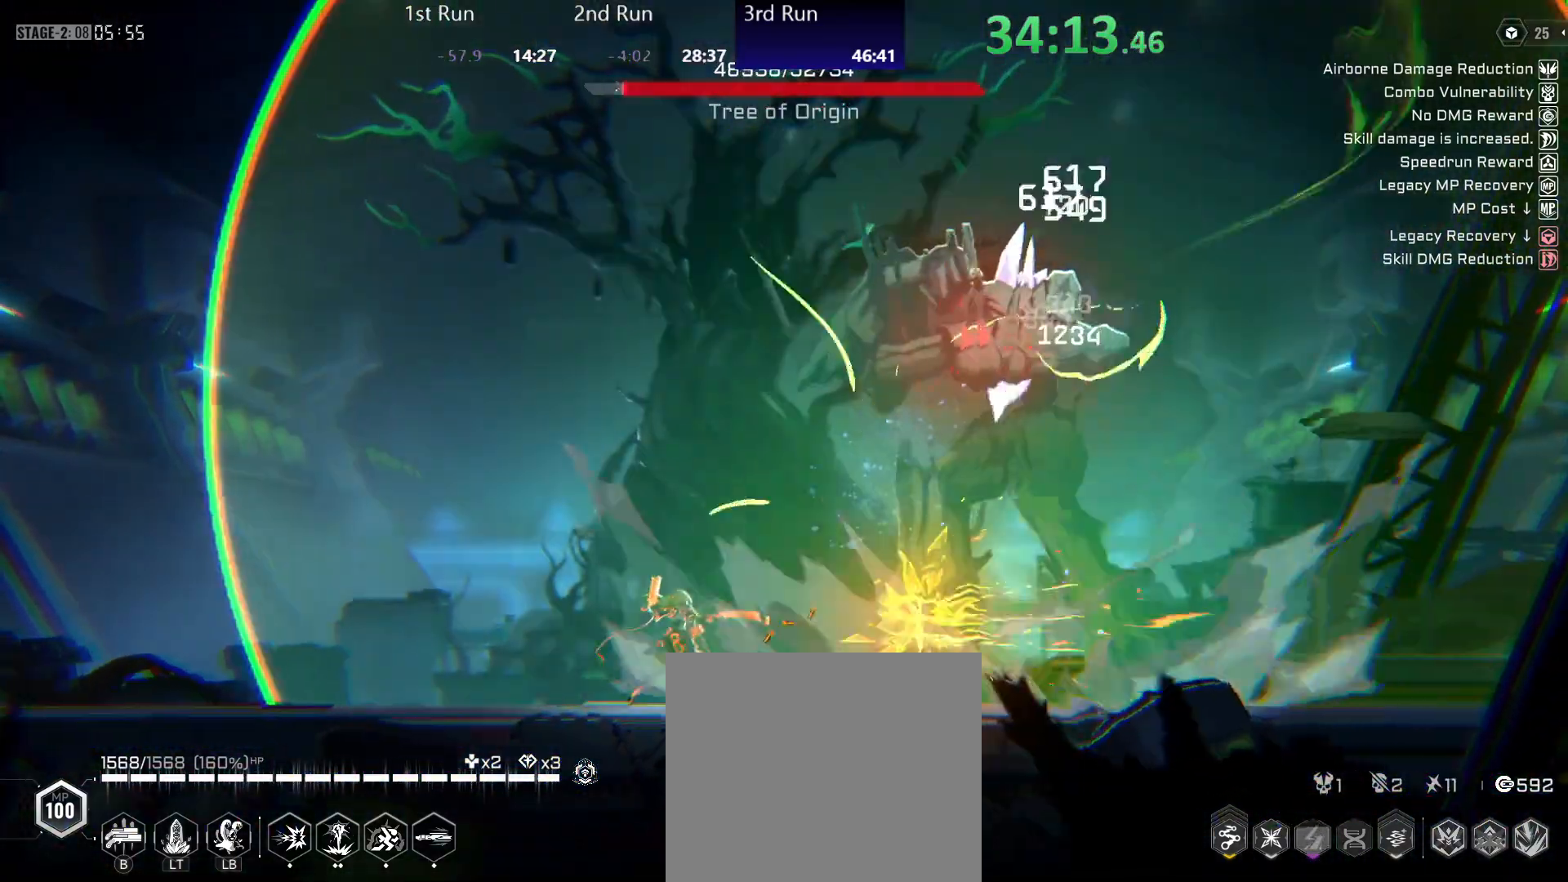
{"buttons": ["Y"], "left_stick": "center", "right_stick": "center", "events": [[33, "Y", "down"], [317, "R2", "down"], [500, "R2", "up"]]}
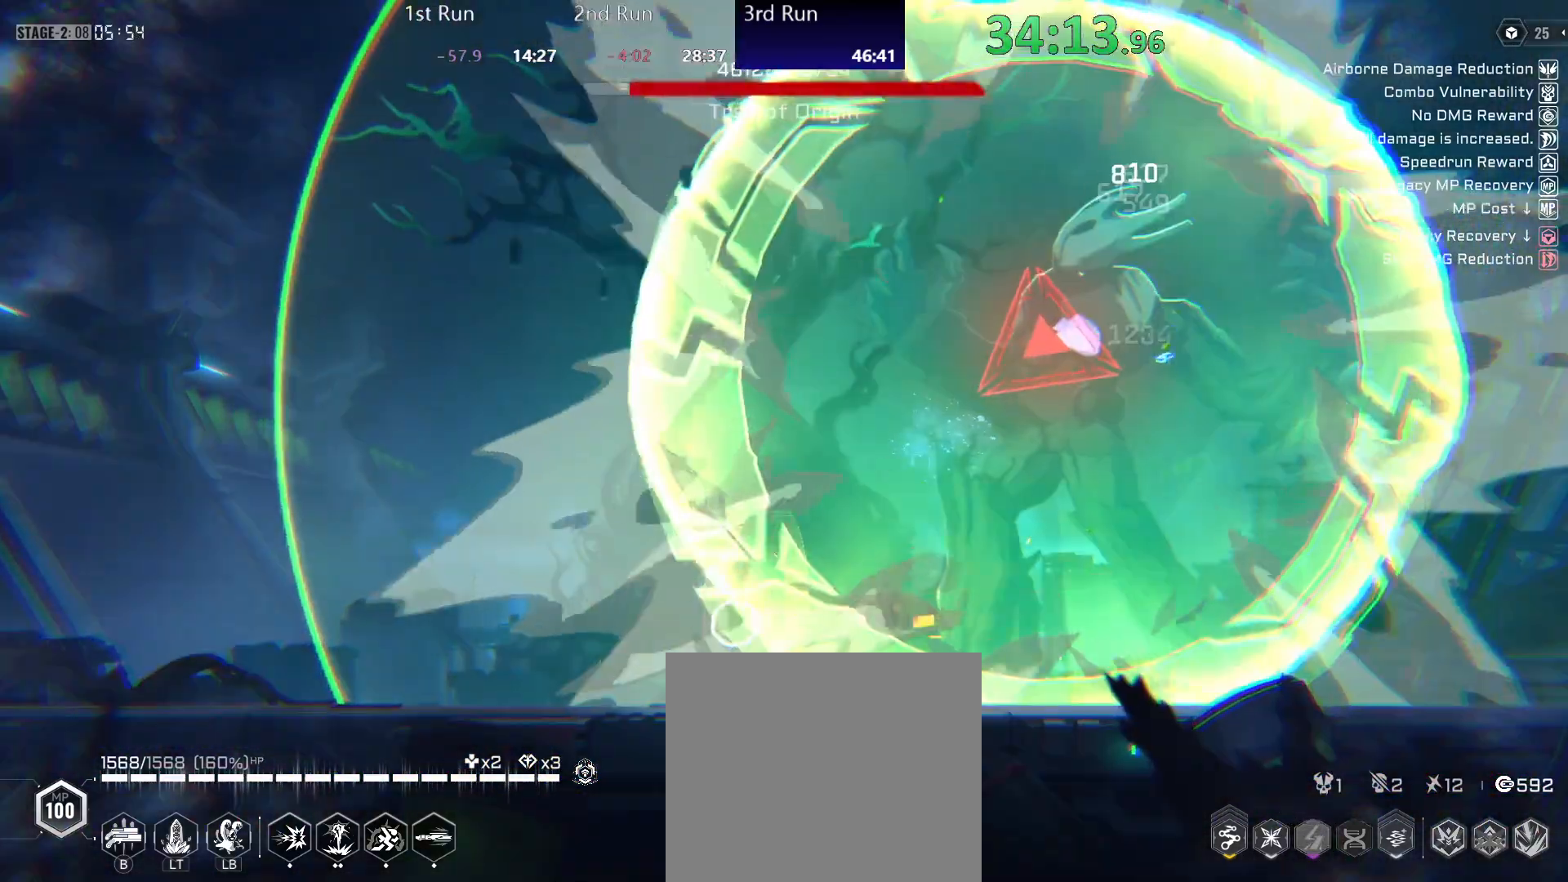
{"buttons": [], "left_stick": "center", "right_stick": "center", "events": [[483, "Y", "up"]]}
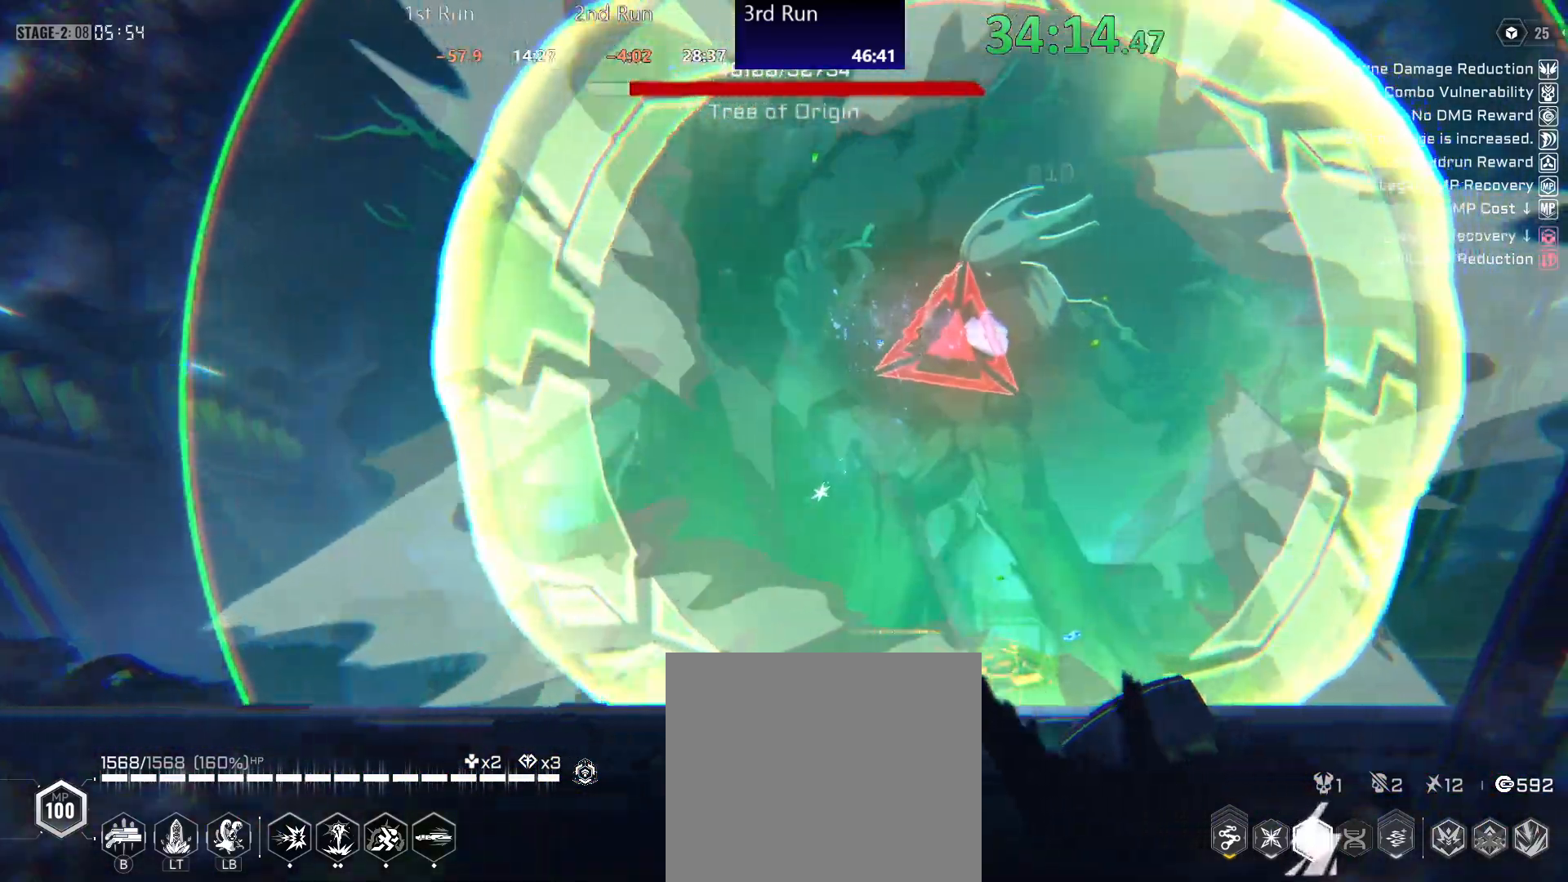
{"buttons": ["Y"], "left_stick": "left", "right_stick": "center", "events": [[50, "R2", "down"], [217, "R2", "up"], [300, "left_stick", "left"], [333, "Y", "down"]]}
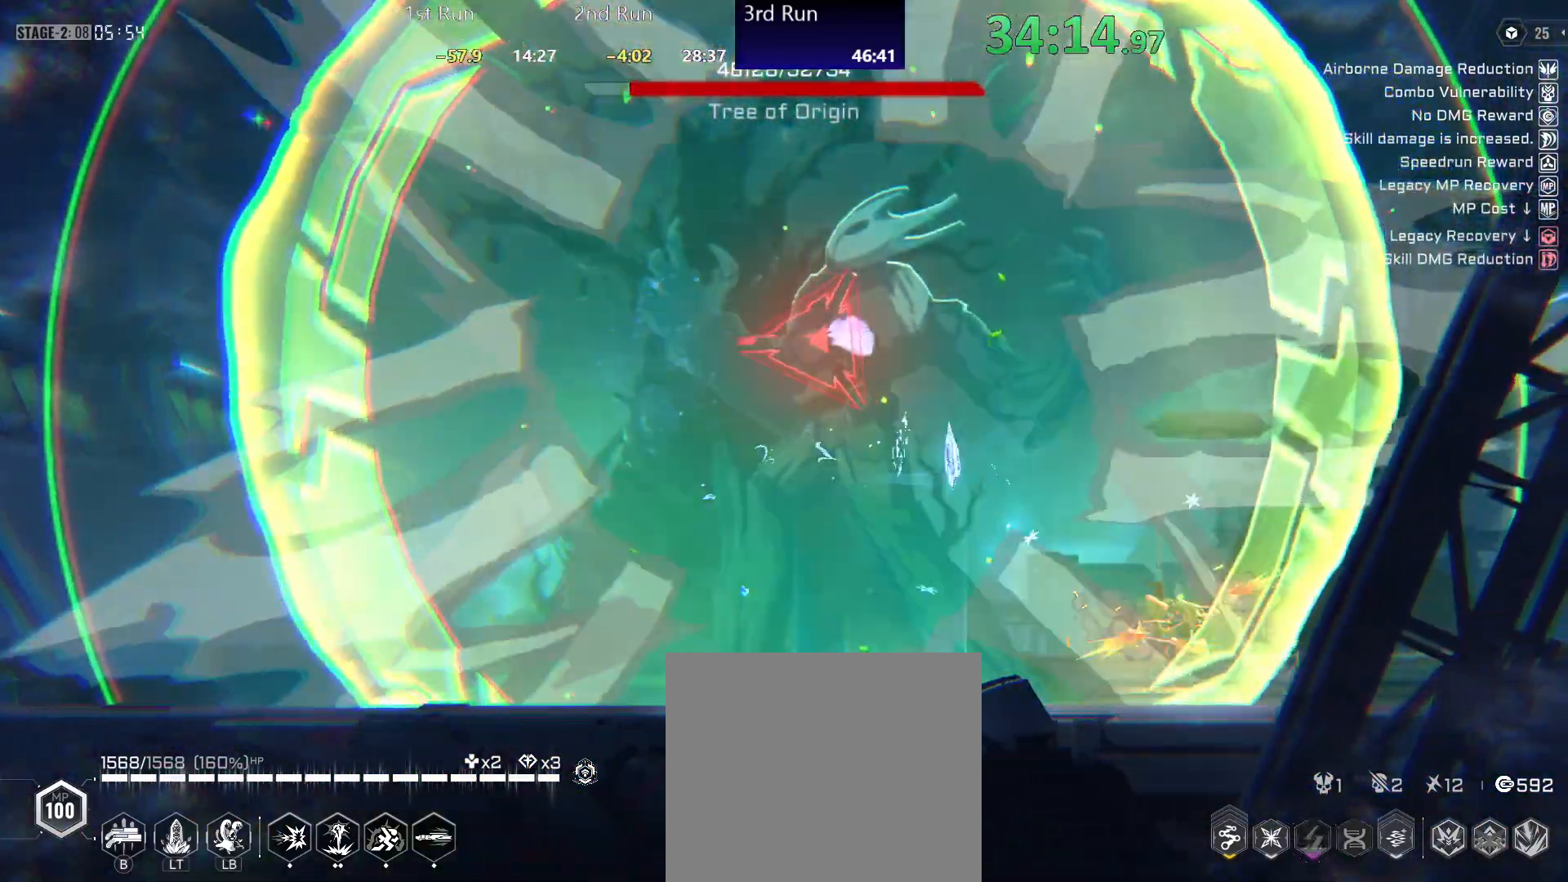
{"buttons": ["Y"], "left_stick": "left", "right_stick": "center", "events": [[317, "Y", "up"], [367, "Y", "down"]]}
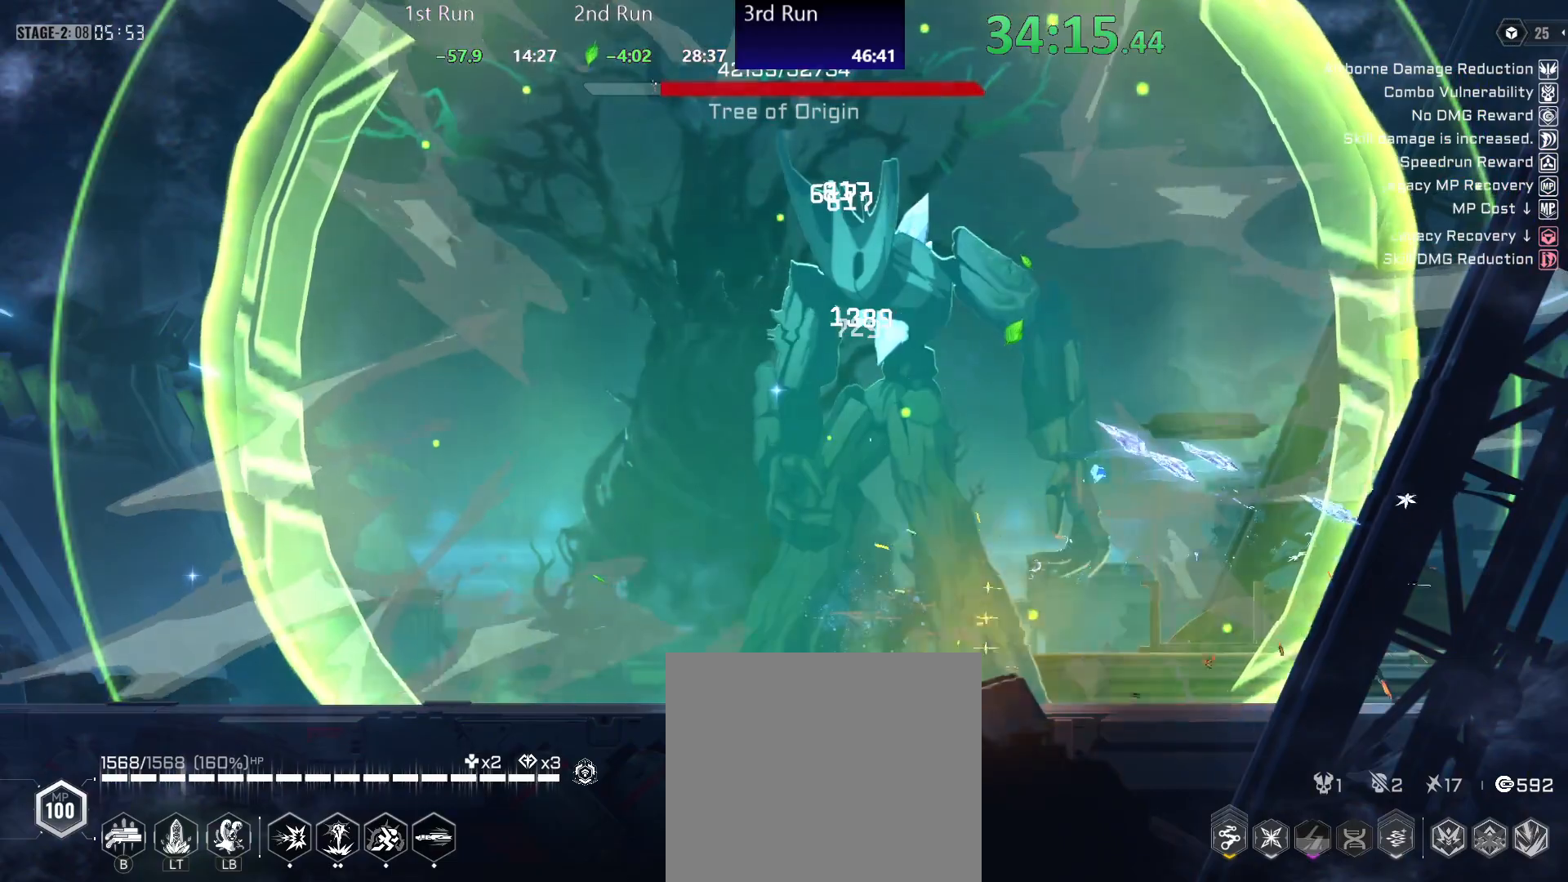
{"buttons": ["Y"], "left_stick": "left", "right_stick": "center", "events": [[317, "Y", "up"], [367, "Y", "down"]]}
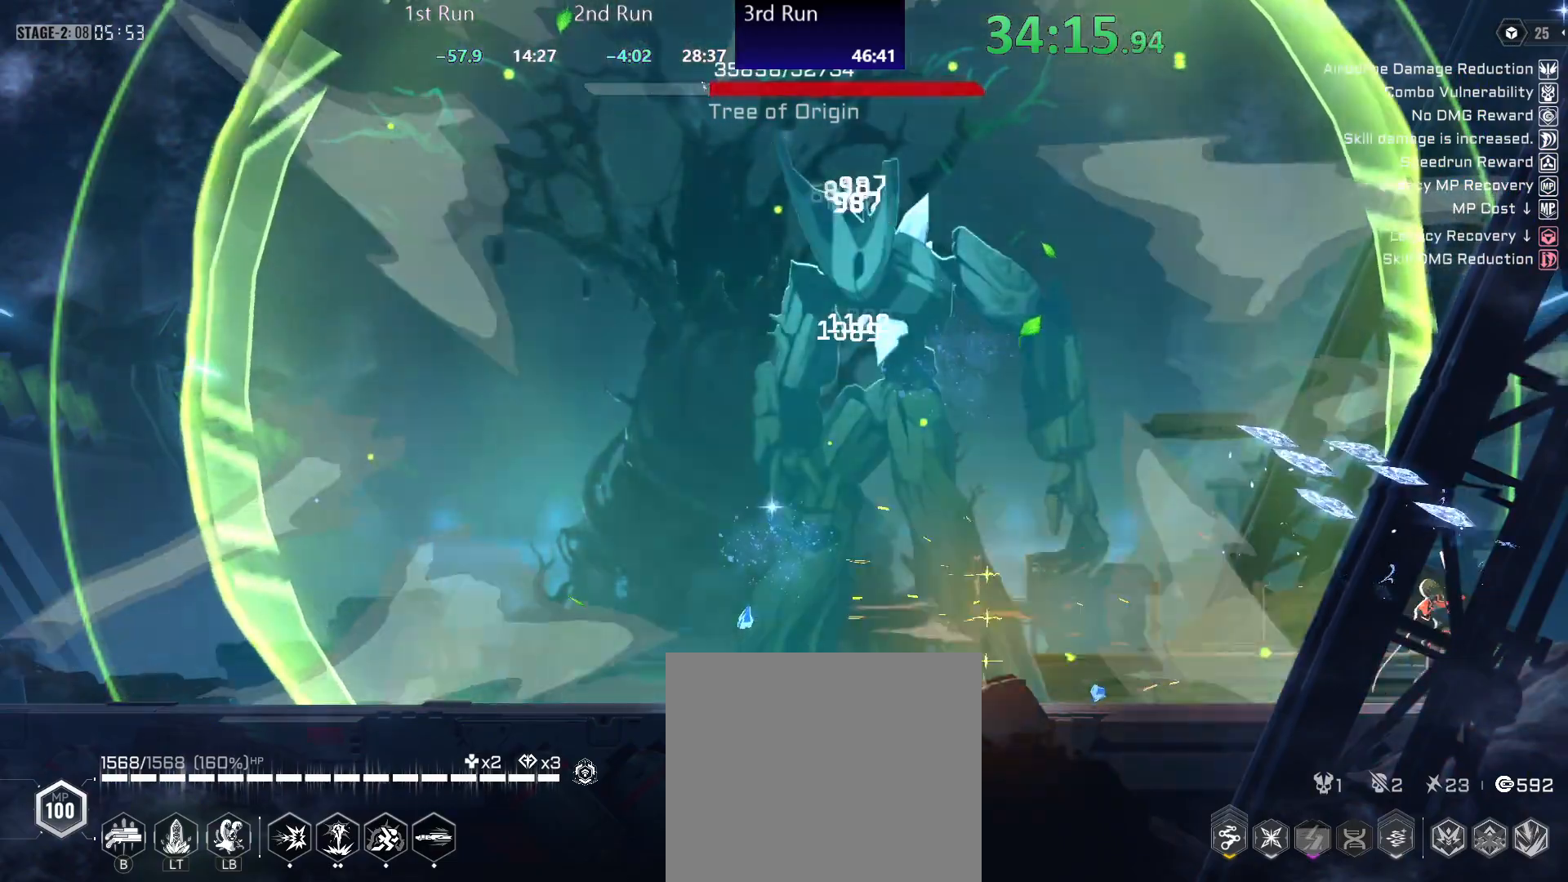
{"buttons": ["Y"], "left_stick": "left", "right_stick": "center", "events": [[317, "Y", "up"], [383, "Y", "down"]]}
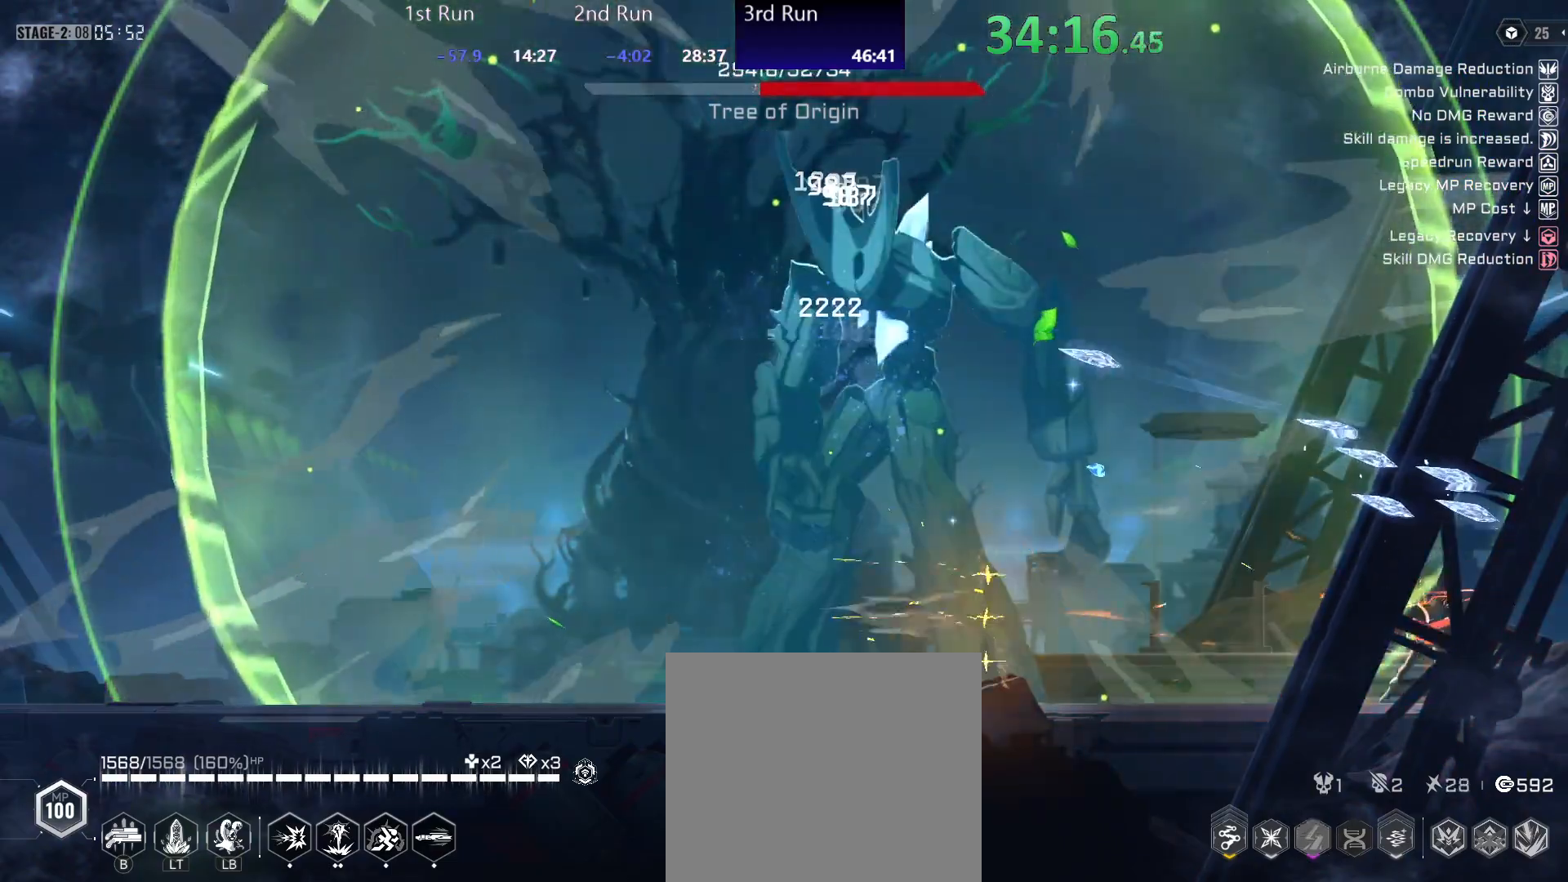
{"buttons": ["Y"], "left_stick": "left", "right_stick": "center", "events": [[300, "Y", "up"], [333, "Y", "down"]]}
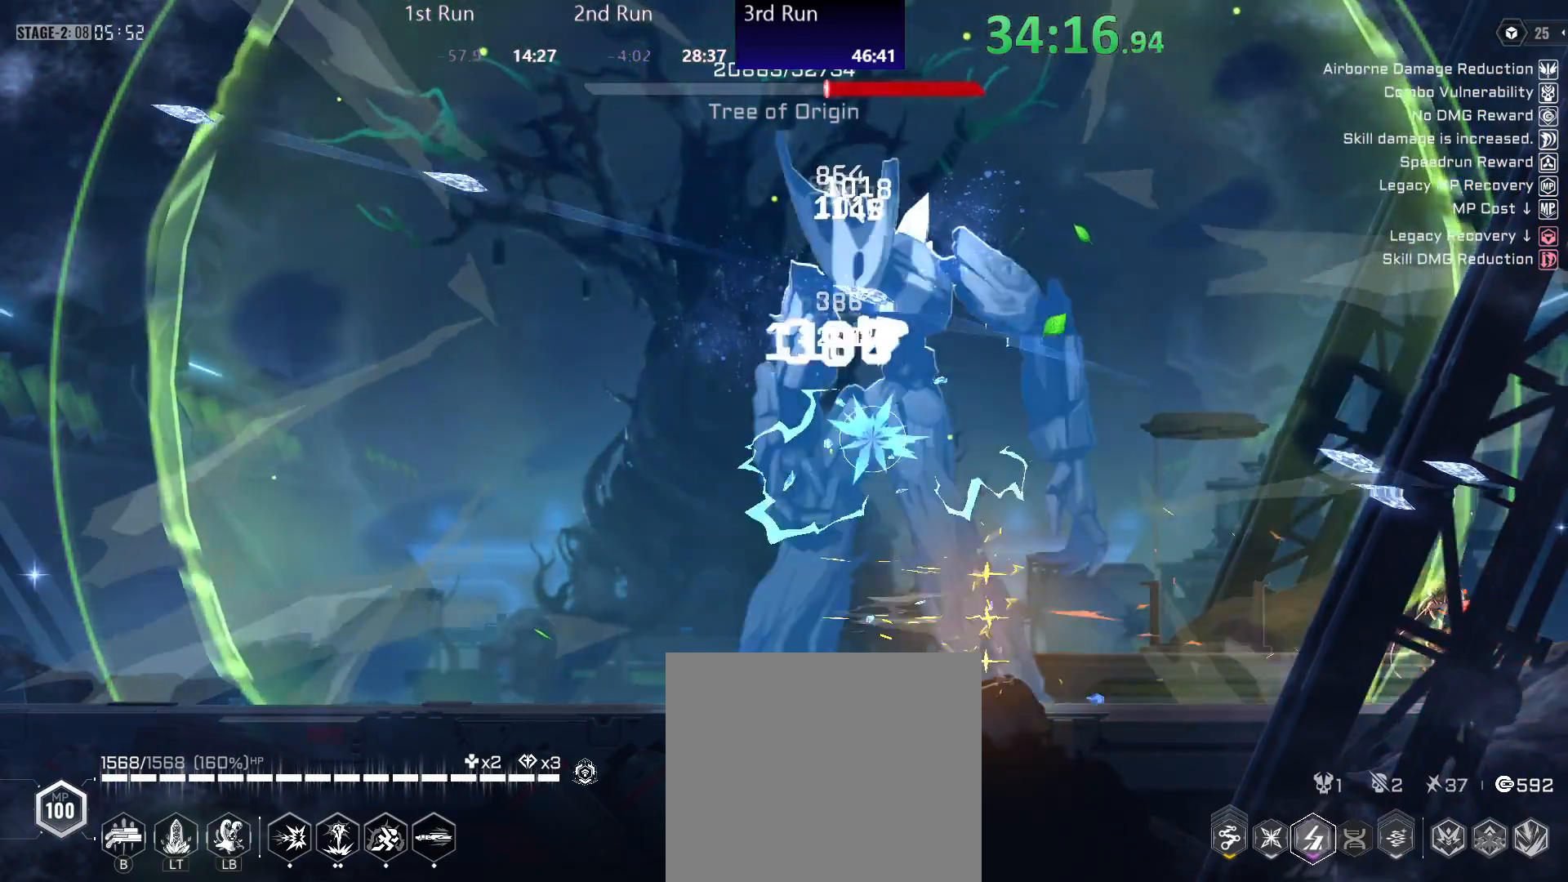
{"buttons": ["Y"], "left_stick": "left", "right_stick": "center", "events": [[250, "Y", "up"], [317, "Y", "down"]]}
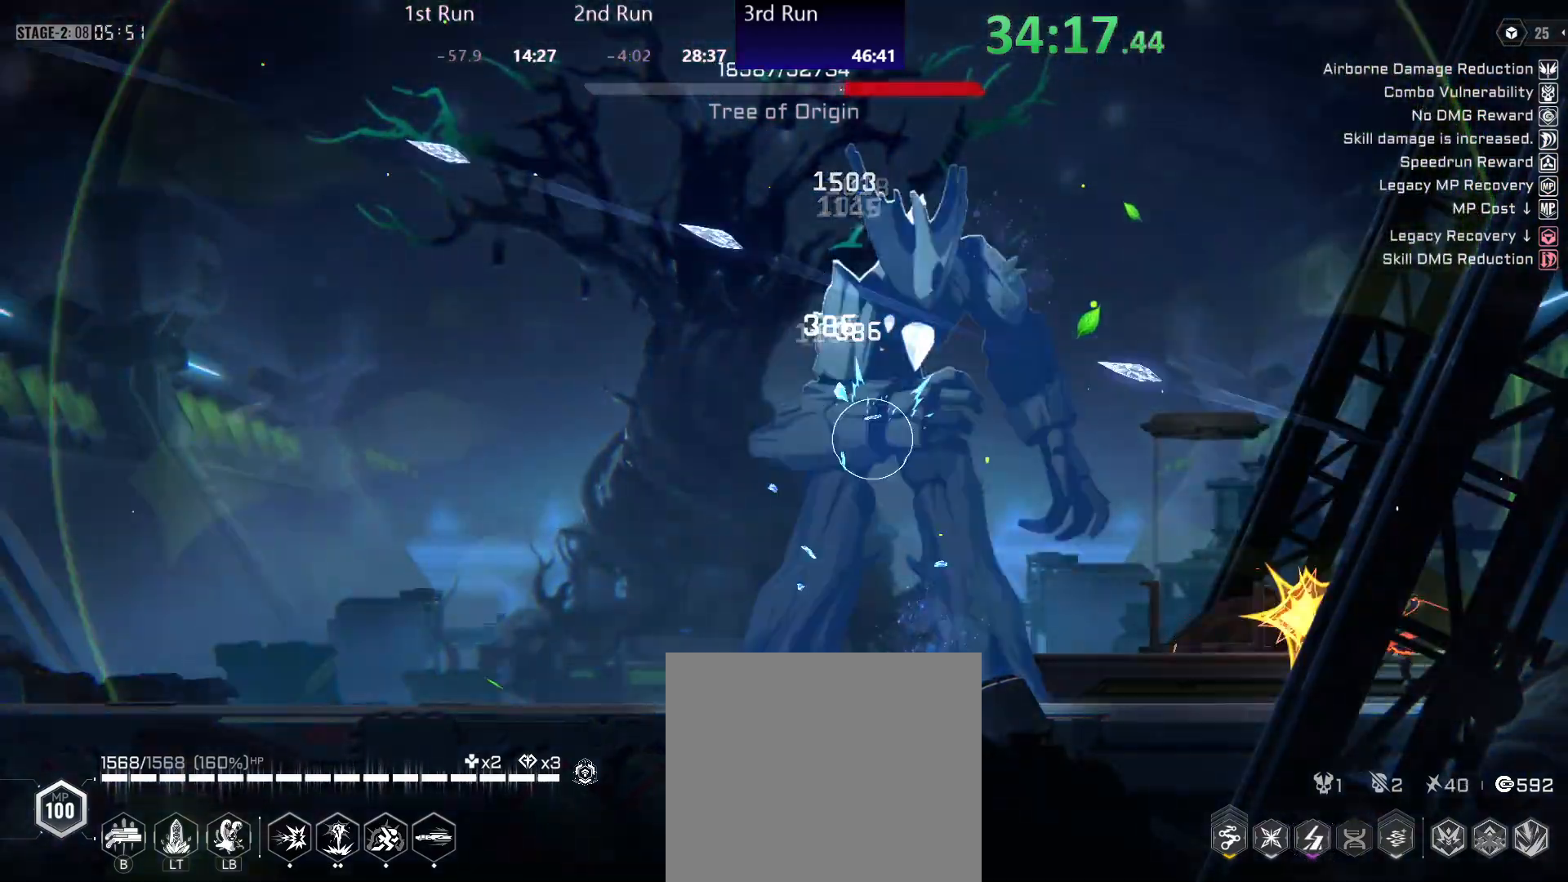
{"buttons": ["Y"], "left_stick": "left", "right_stick": "center", "events": [[267, "Y", "up"], [333, "Y", "down"]]}